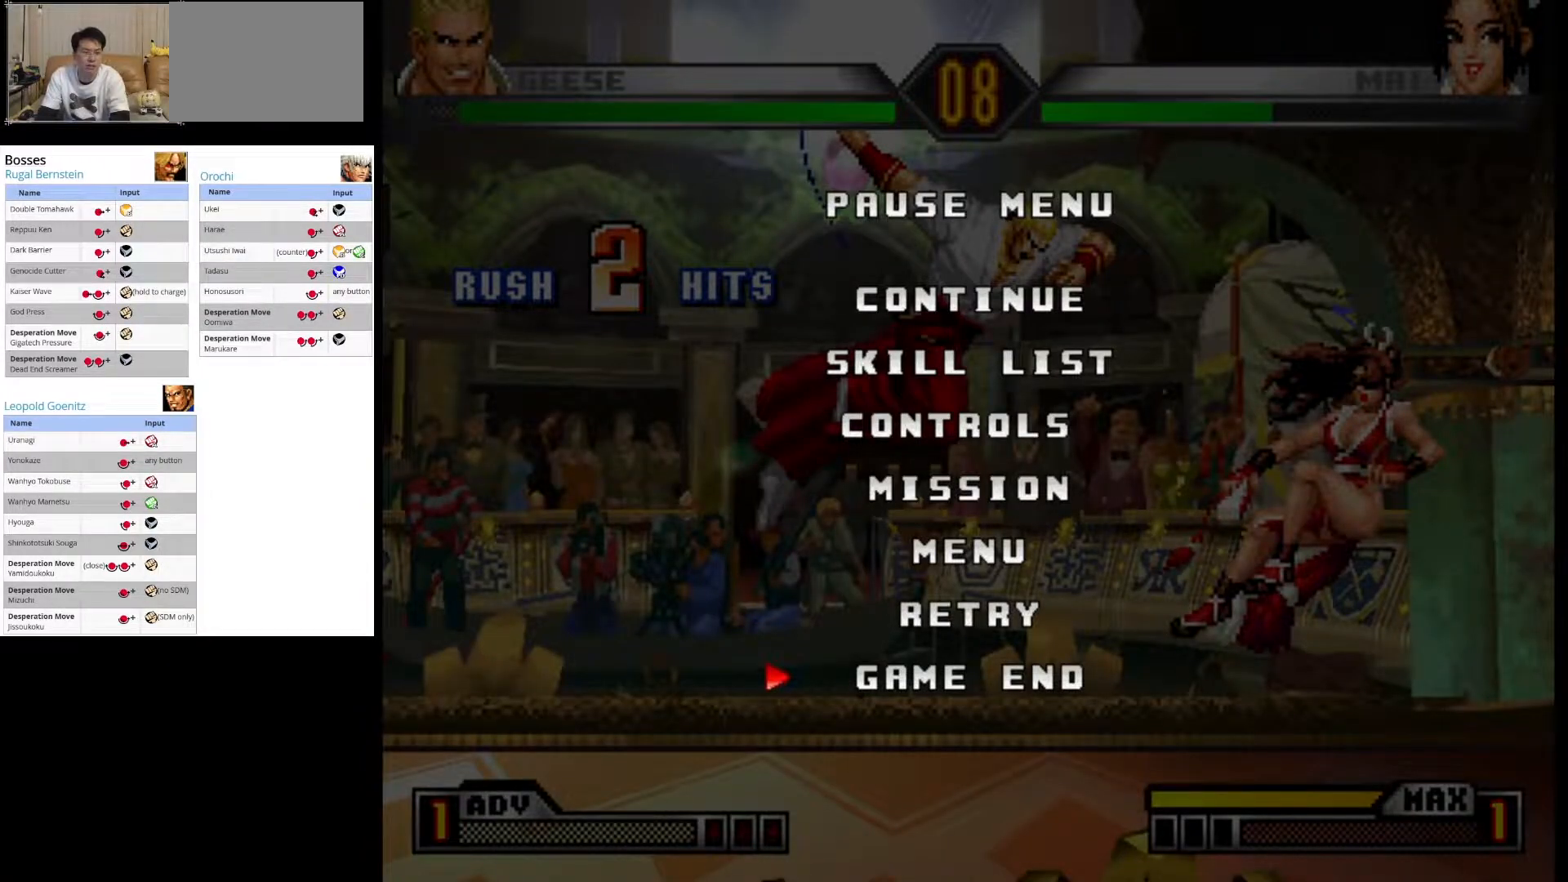
Gameplay with a controller (arcade stick); each line is a JSON object with the inputs held at the frame after it. "events" lists button and stick changes between this image and that frame as [ms after this image, input, new state], when the widget could be followed in between. Not read: L3 R3.
{"buttons": [], "left_stick": "center", "events": [[117, "left_stick", "center"], [183, "CROSS", "down"], [417, "CROSS", "up"]]}
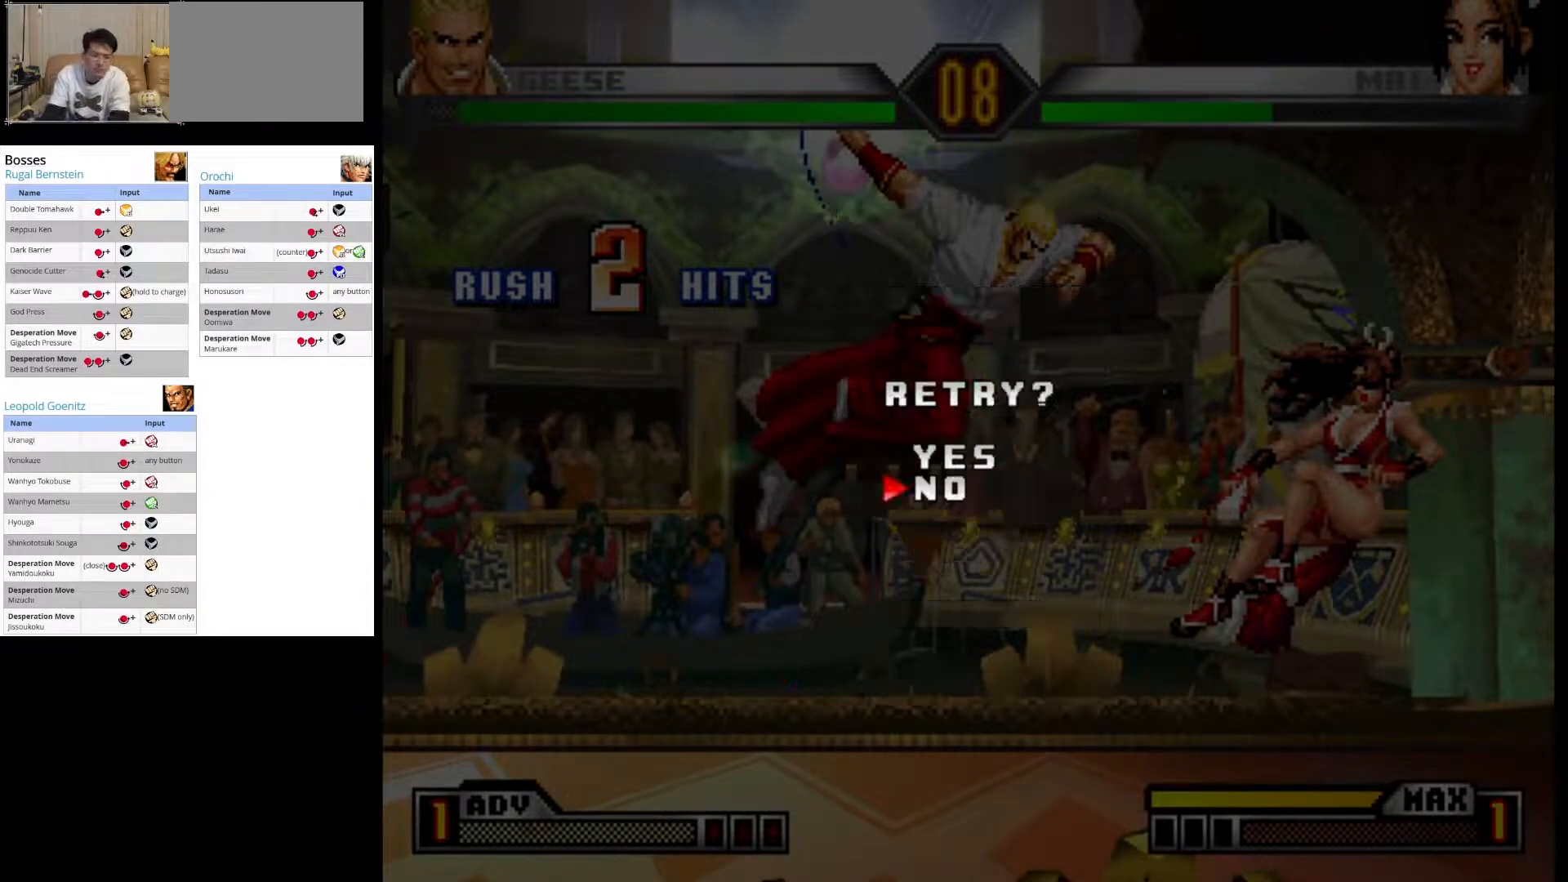
{"buttons": ["CROSS"], "left_stick": "center", "events": [[267, "left_stick", "up"], [400, "left_stick", "center"], [483, "CROSS", "down"]]}
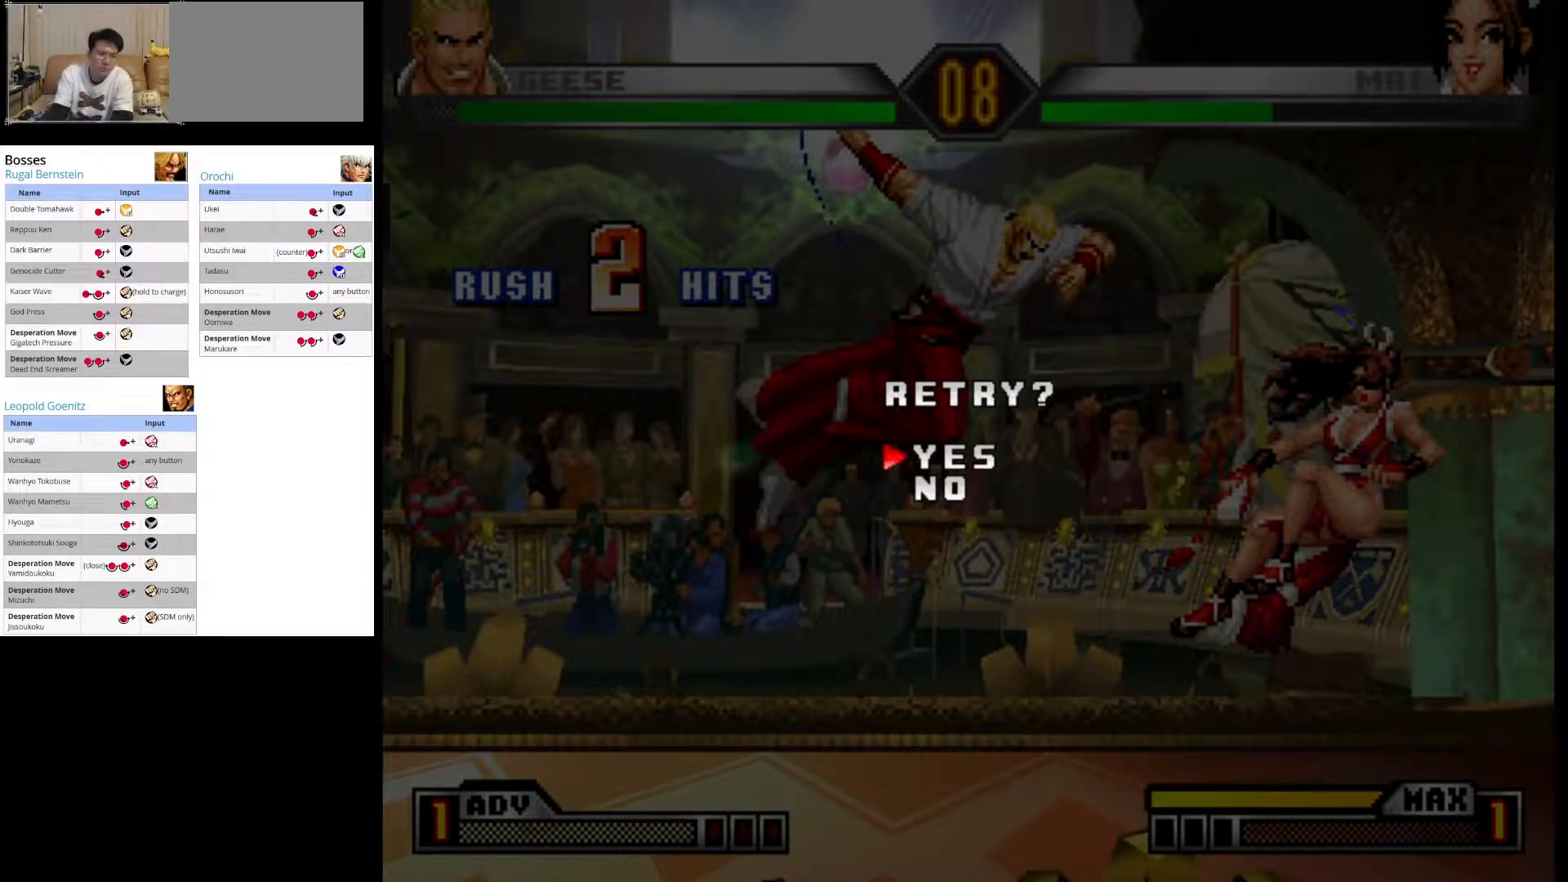
{"buttons": [], "left_stick": "center", "events": [[250, "CROSS", "up"]]}
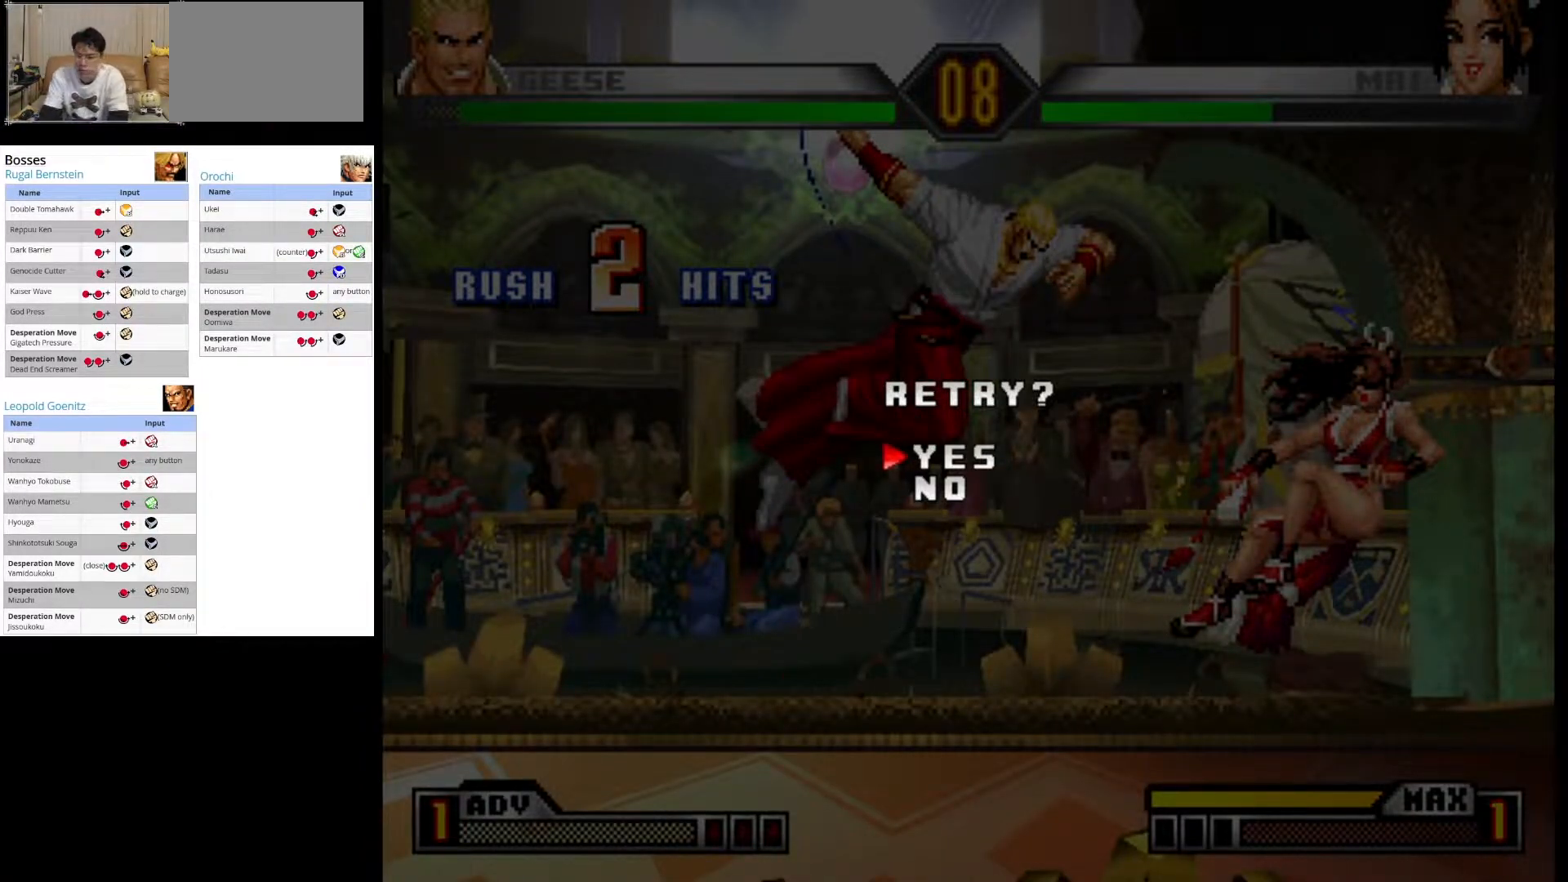
{"buttons": [], "left_stick": "center", "events": []}
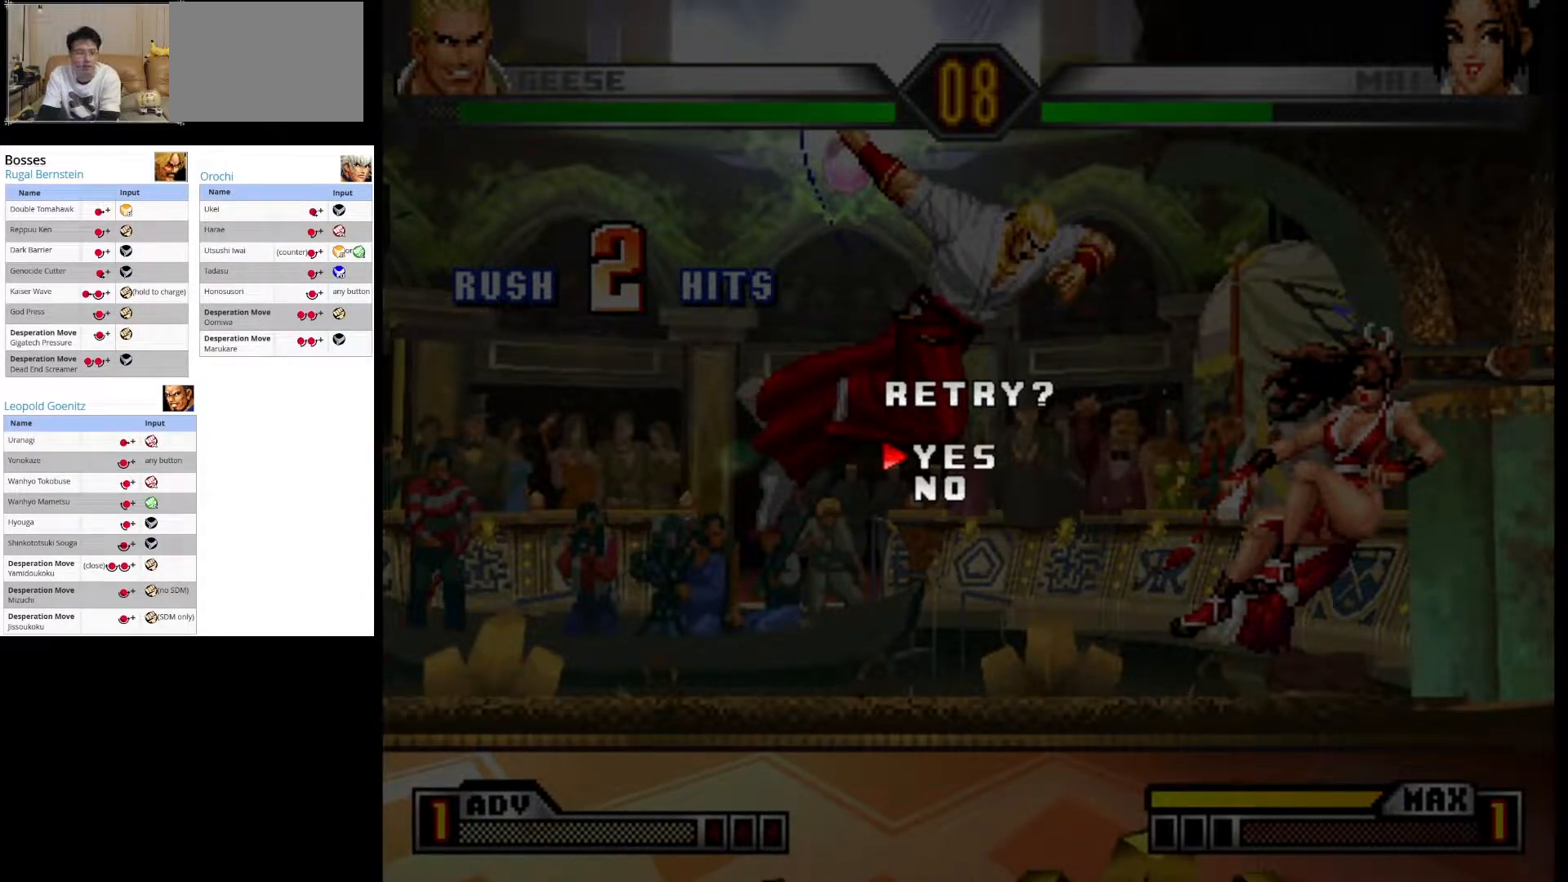
{"buttons": [], "left_stick": "center", "events": []}
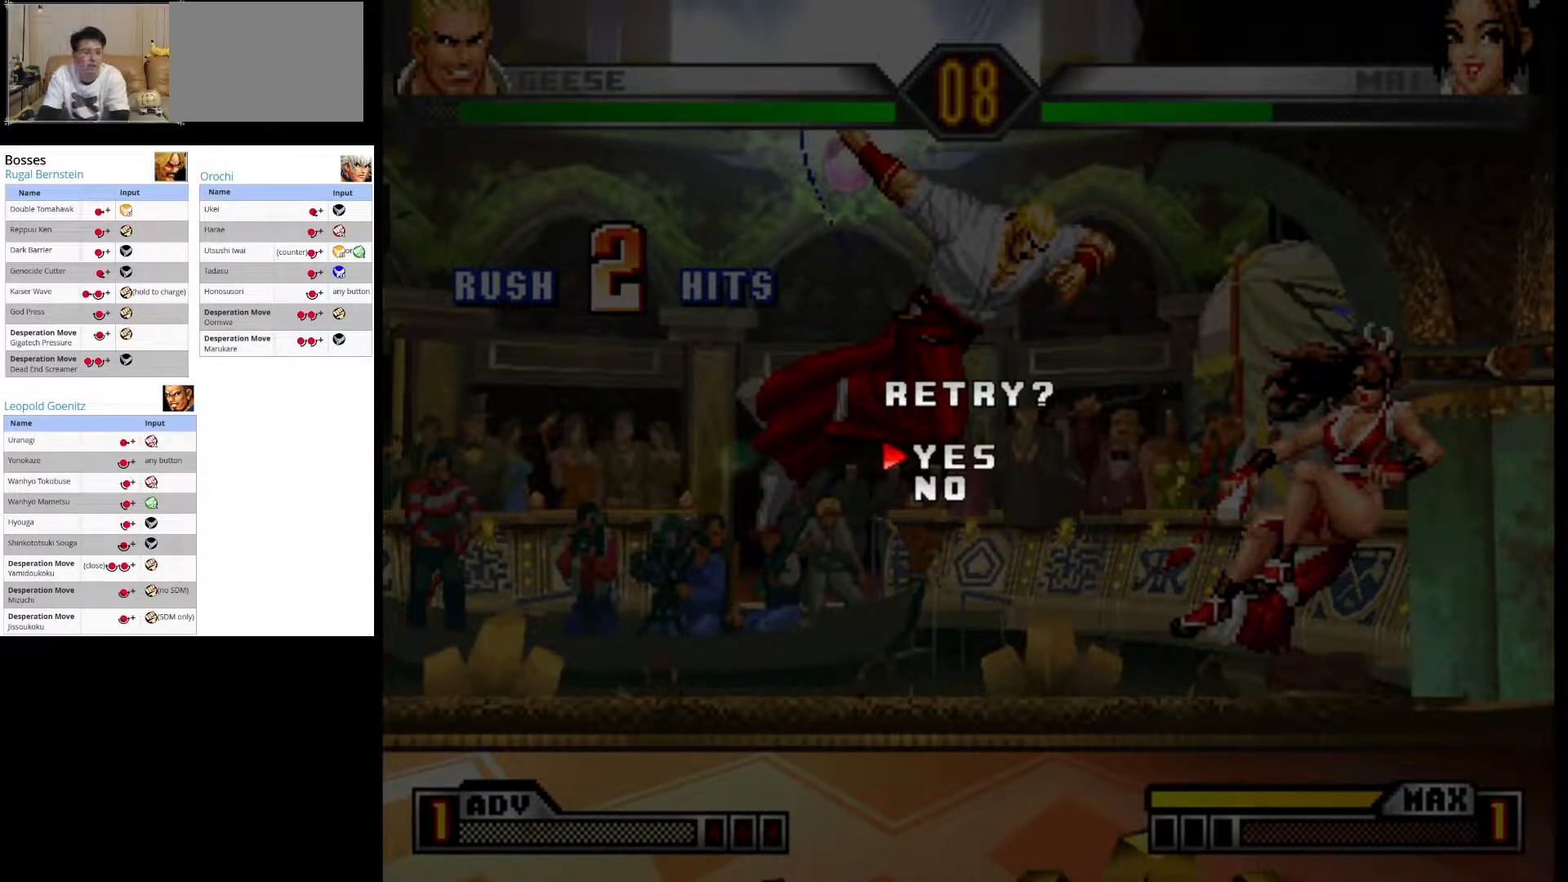
{"buttons": [], "left_stick": "center", "events": [[150, "CROSS", "down"], [417, "CROSS", "up"]]}
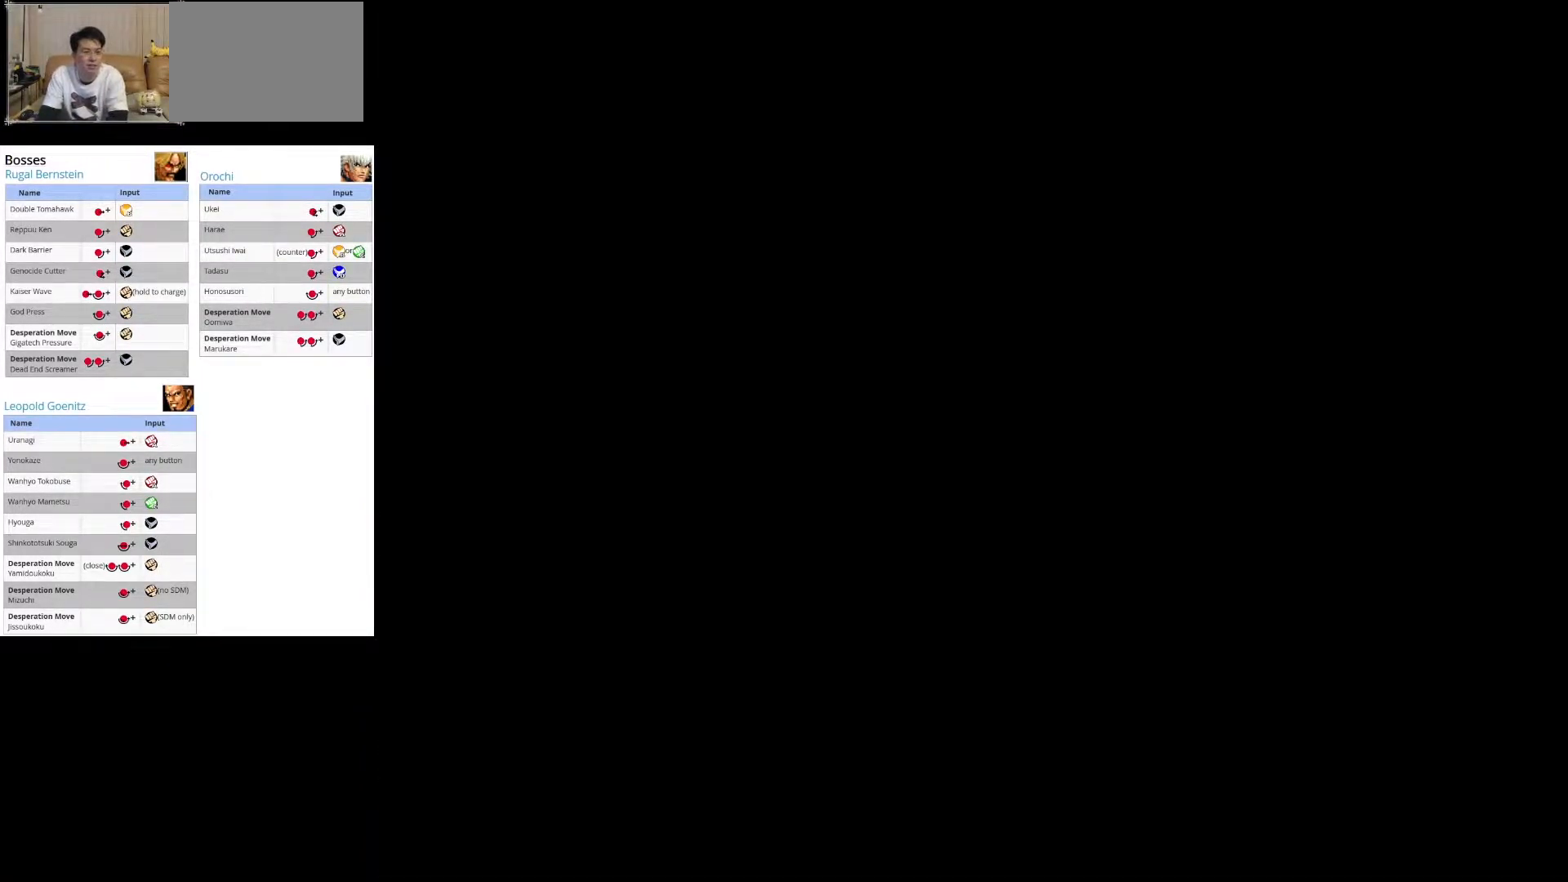
{"buttons": [], "left_stick": "center", "events": []}
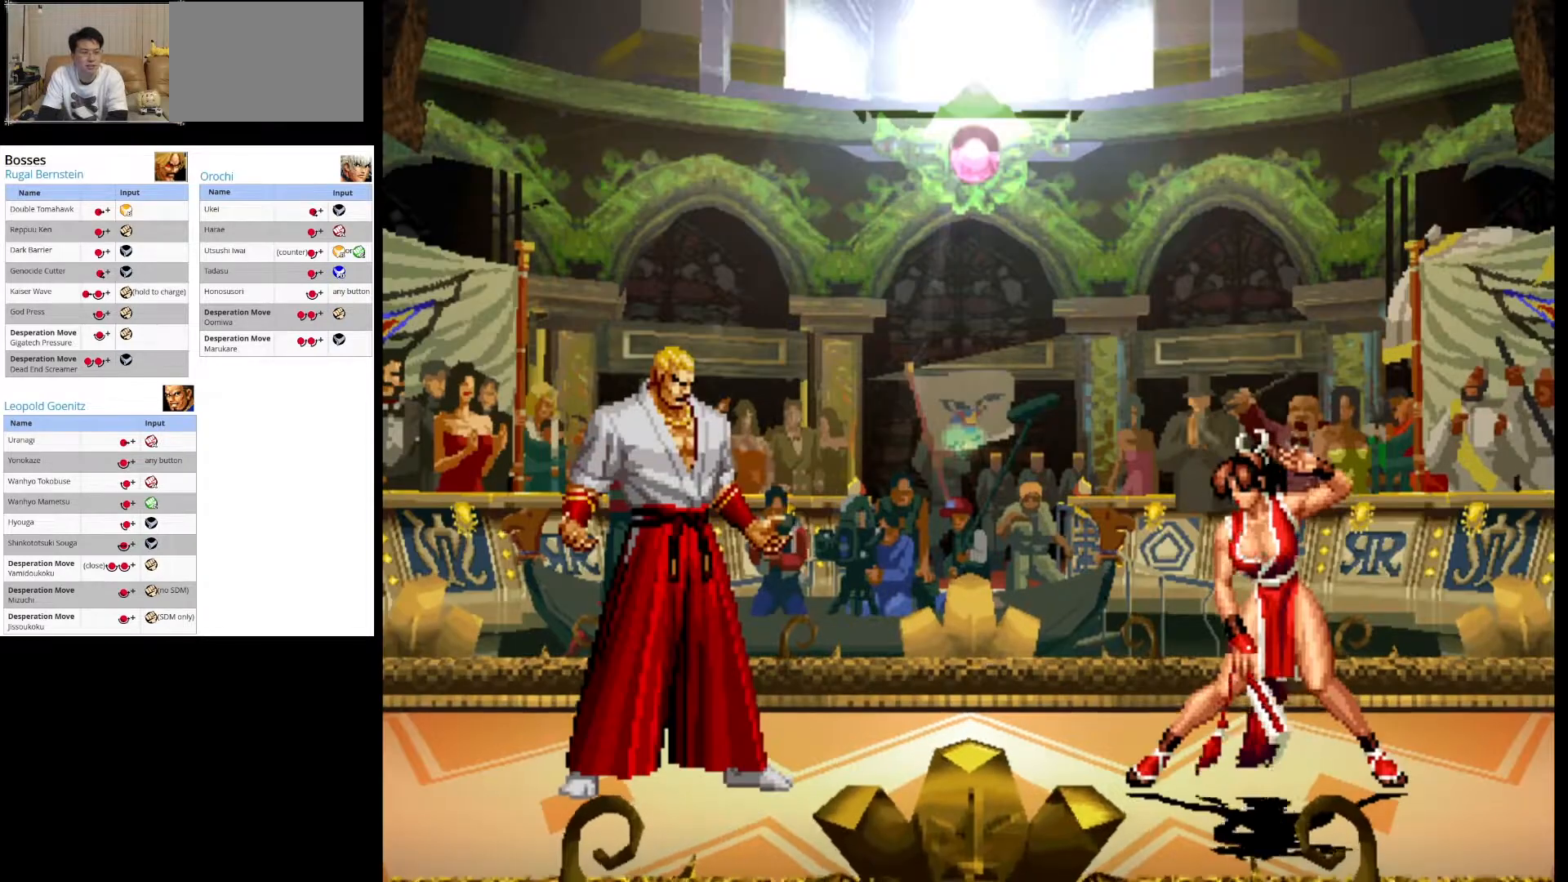
{"buttons": [], "left_stick": "down-left", "events": [[483, "left_stick", "down-left"]]}
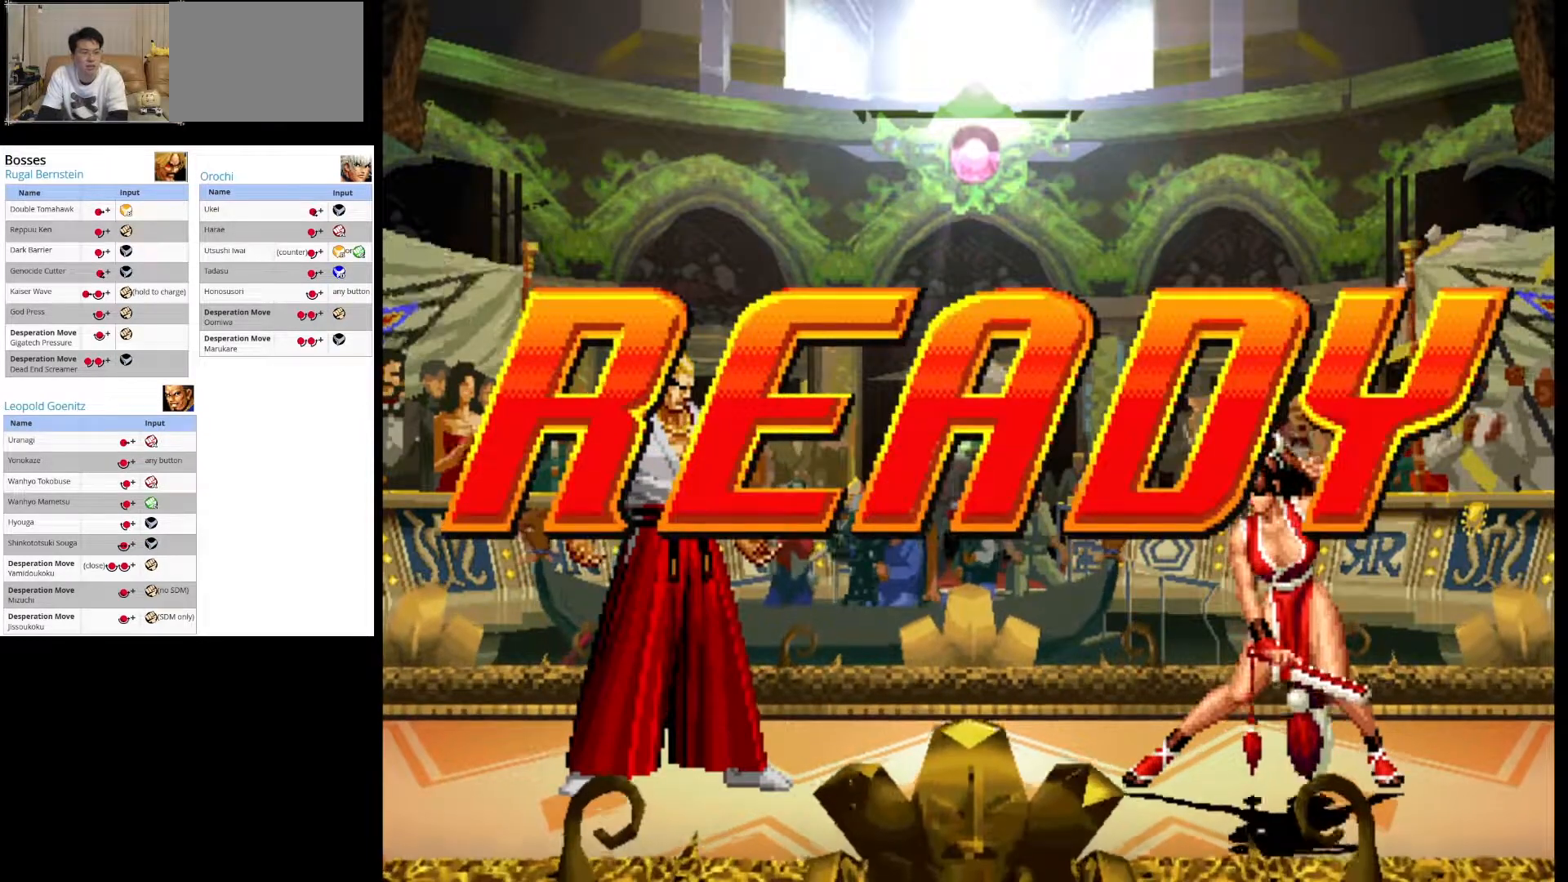
{"buttons": [], "left_stick": "center", "events": [[283, "left_stick", "center"]]}
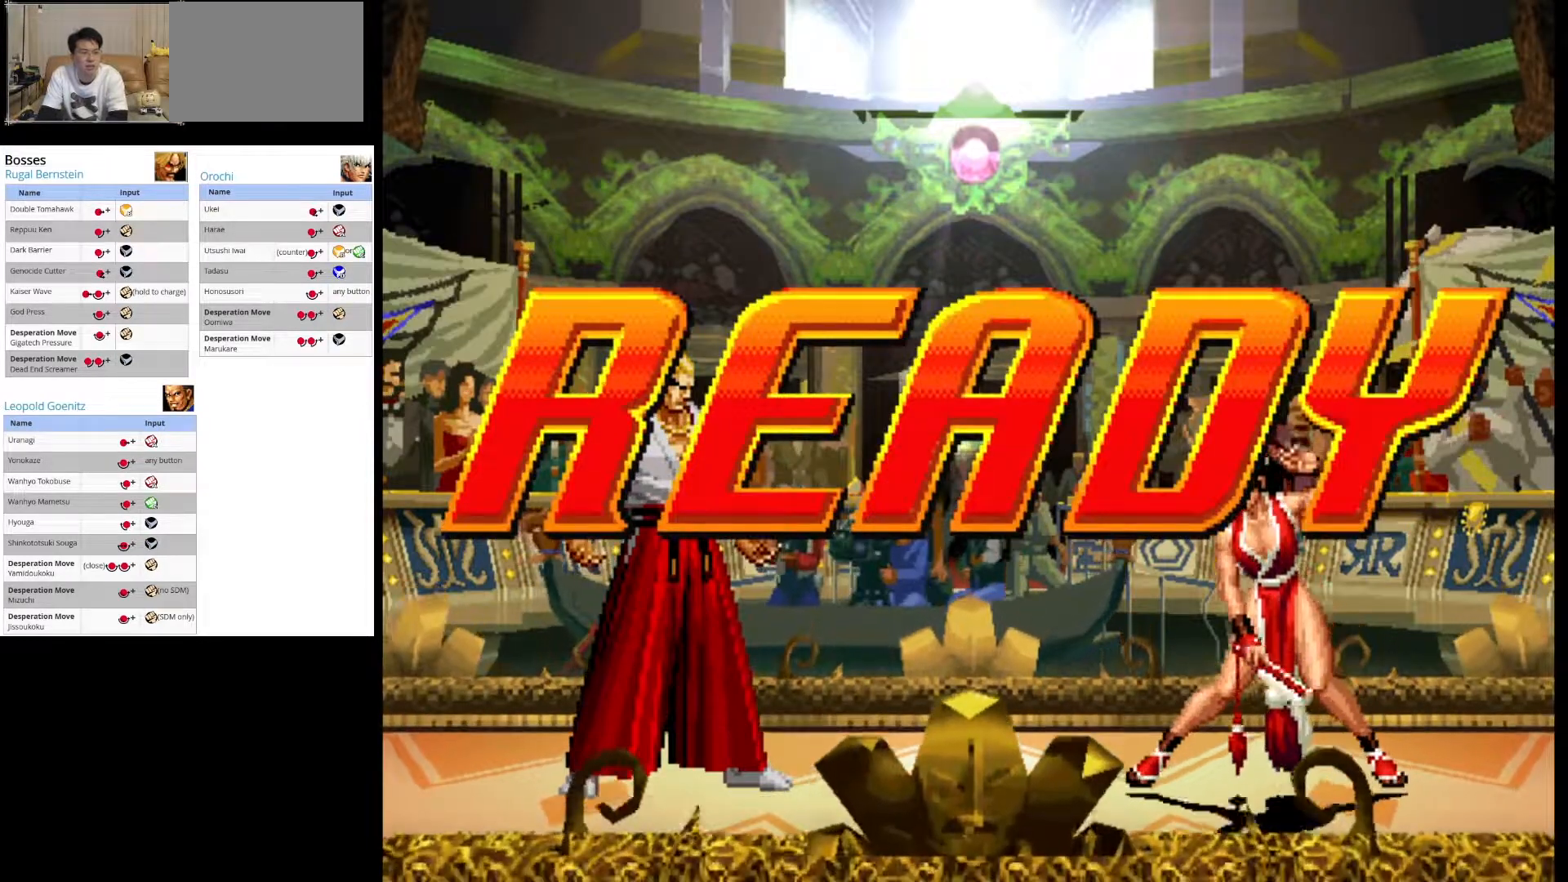
{"buttons": [], "left_stick": "center", "events": []}
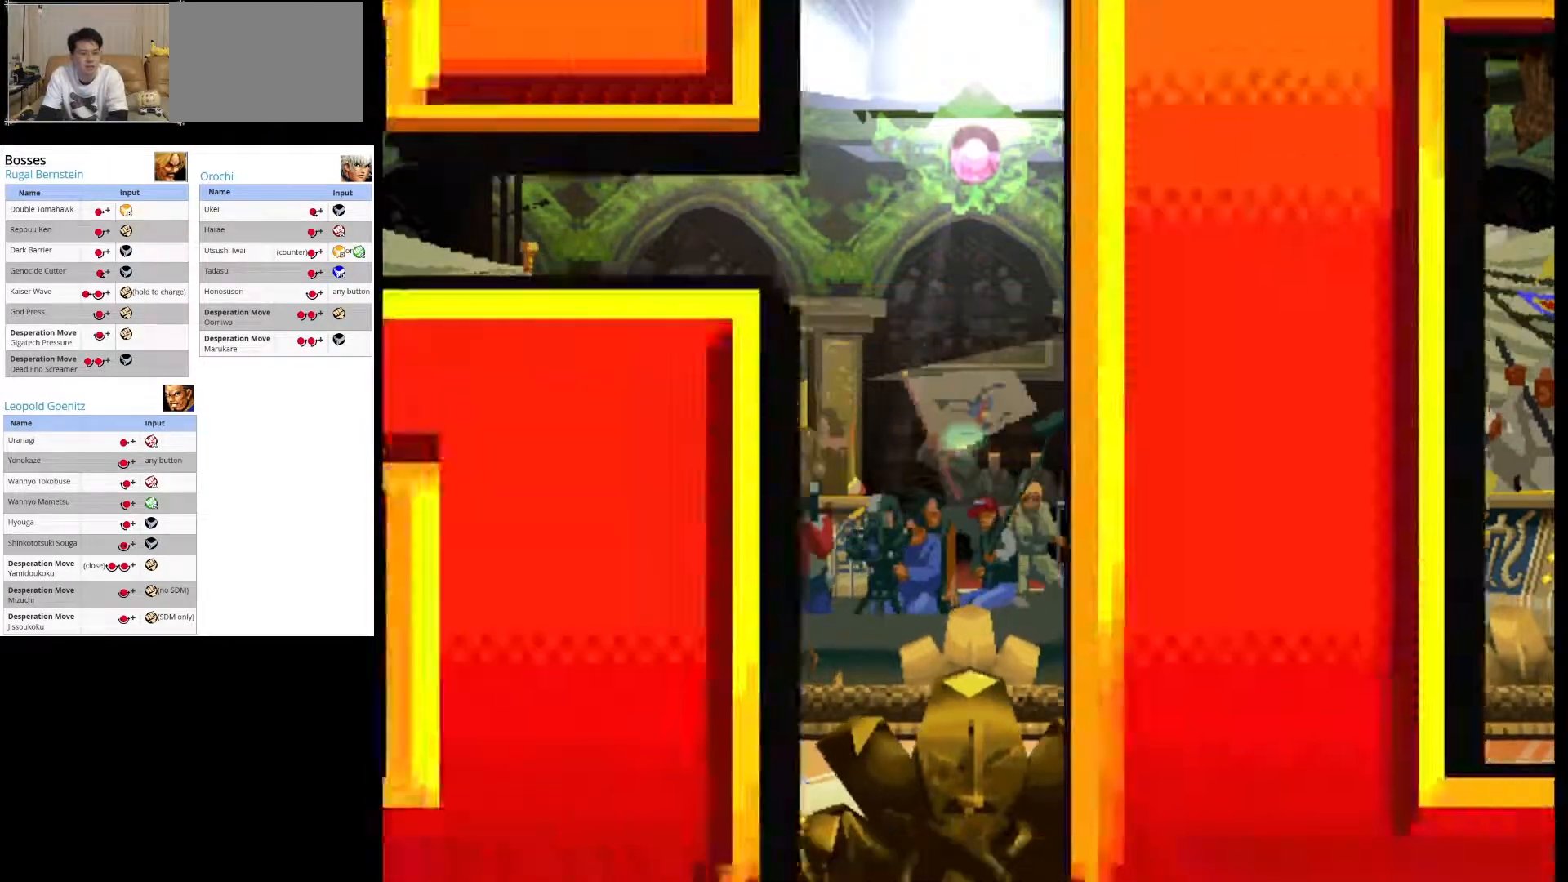
{"buttons": [], "left_stick": "center", "events": []}
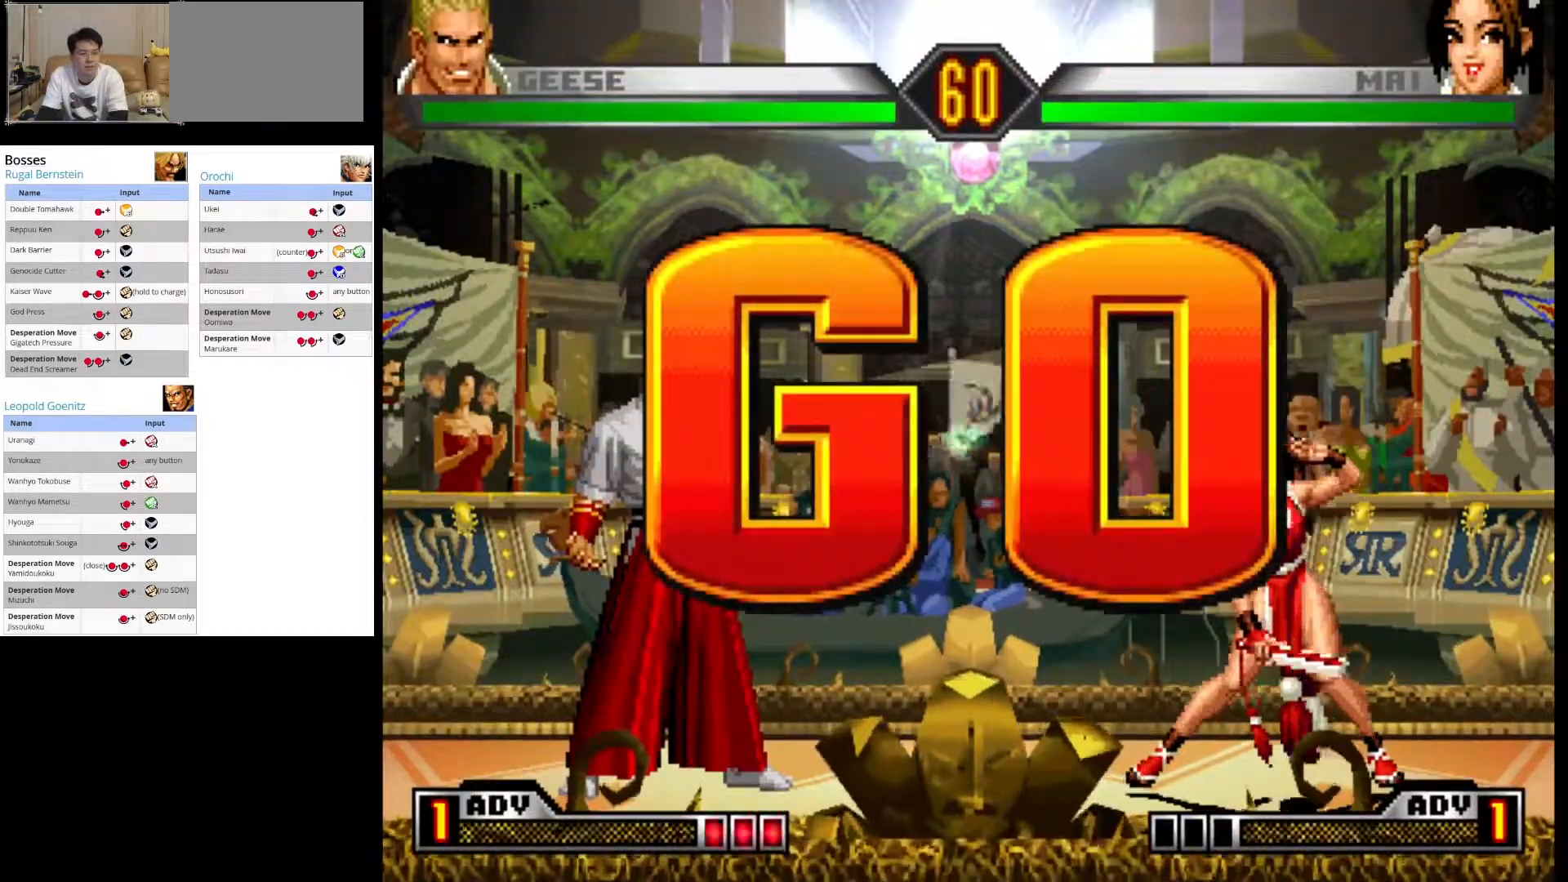
{"buttons": [], "left_stick": "down-left", "events": [[383, "left_stick", "down-left"]]}
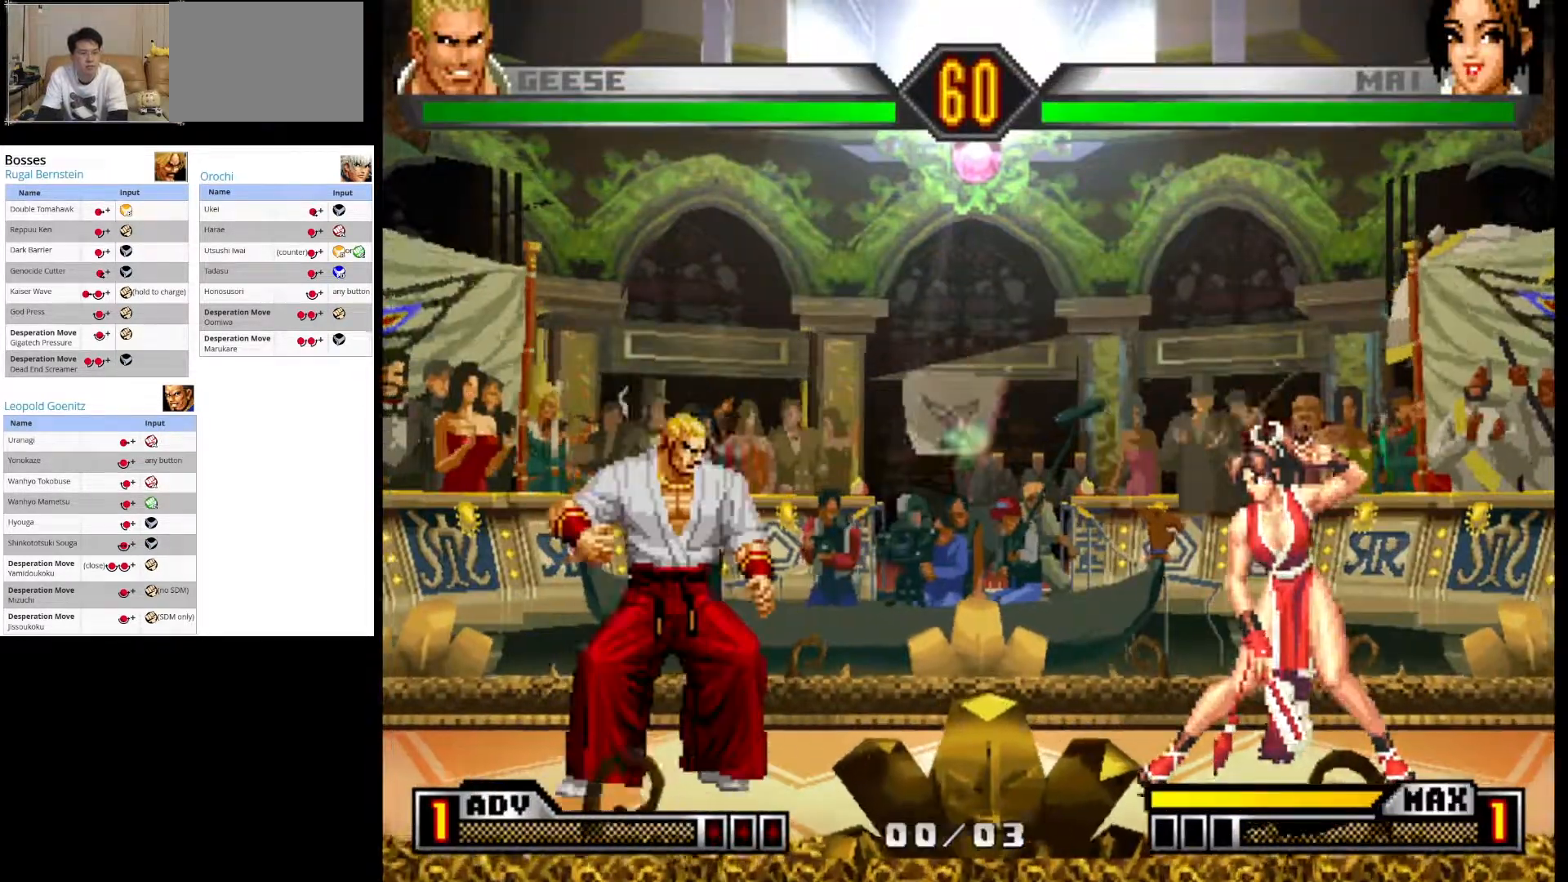
{"buttons": ["CROSS"], "left_stick": "right", "events": [[83, "left_stick", "right"], [250, "left_stick", "down-left"], [400, "left_stick", "right"], [450, "CROSS", "down"]]}
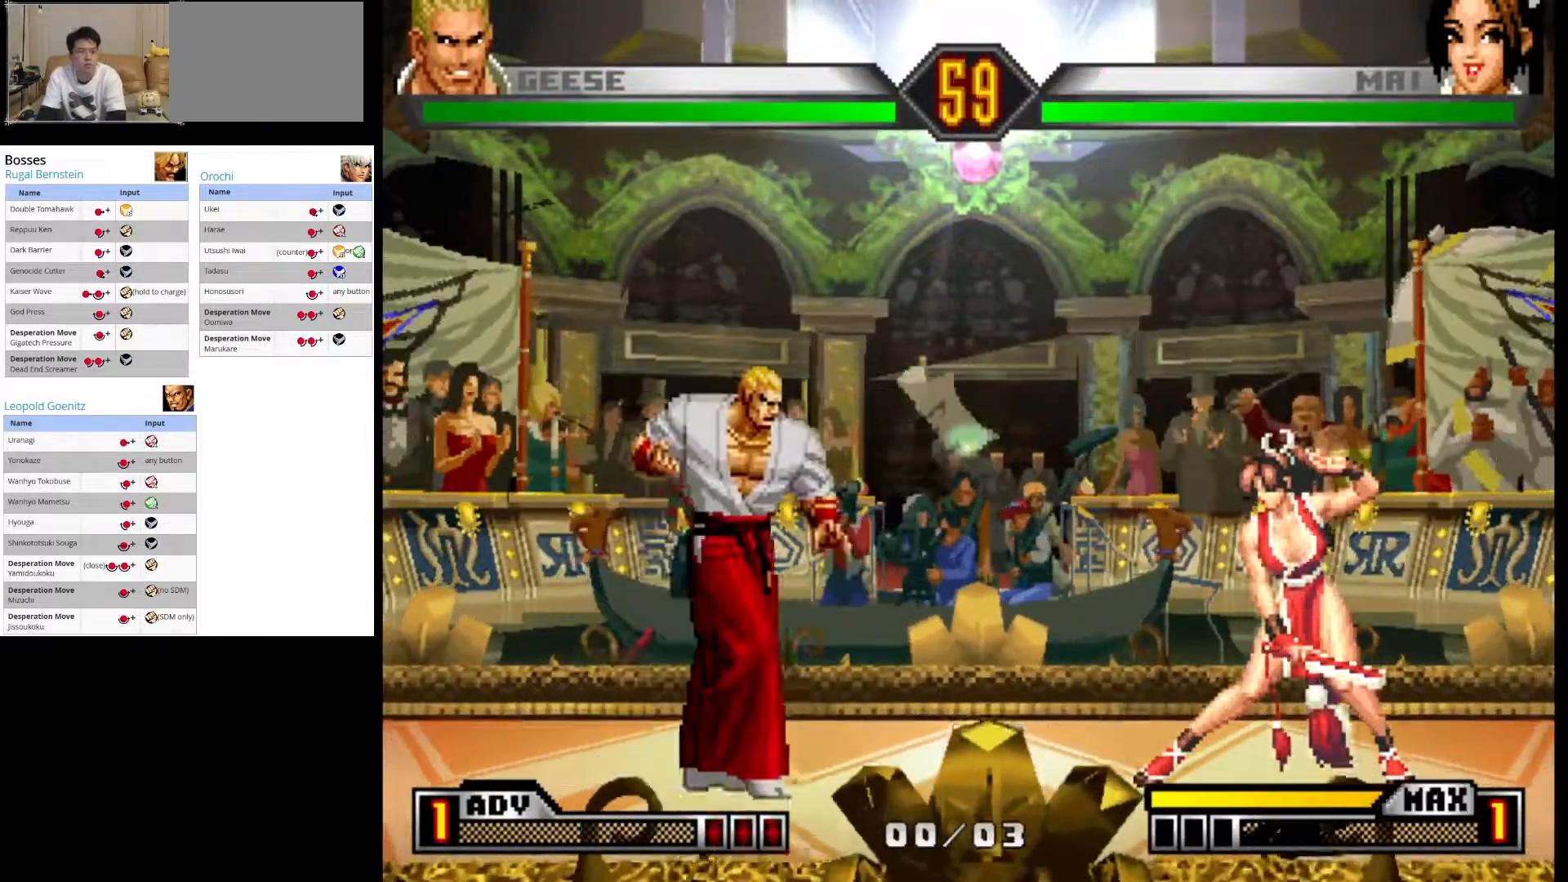
{"buttons": [], "left_stick": "center", "events": [[17, "left_stick", "center"], [233, "CROSS", "up"]]}
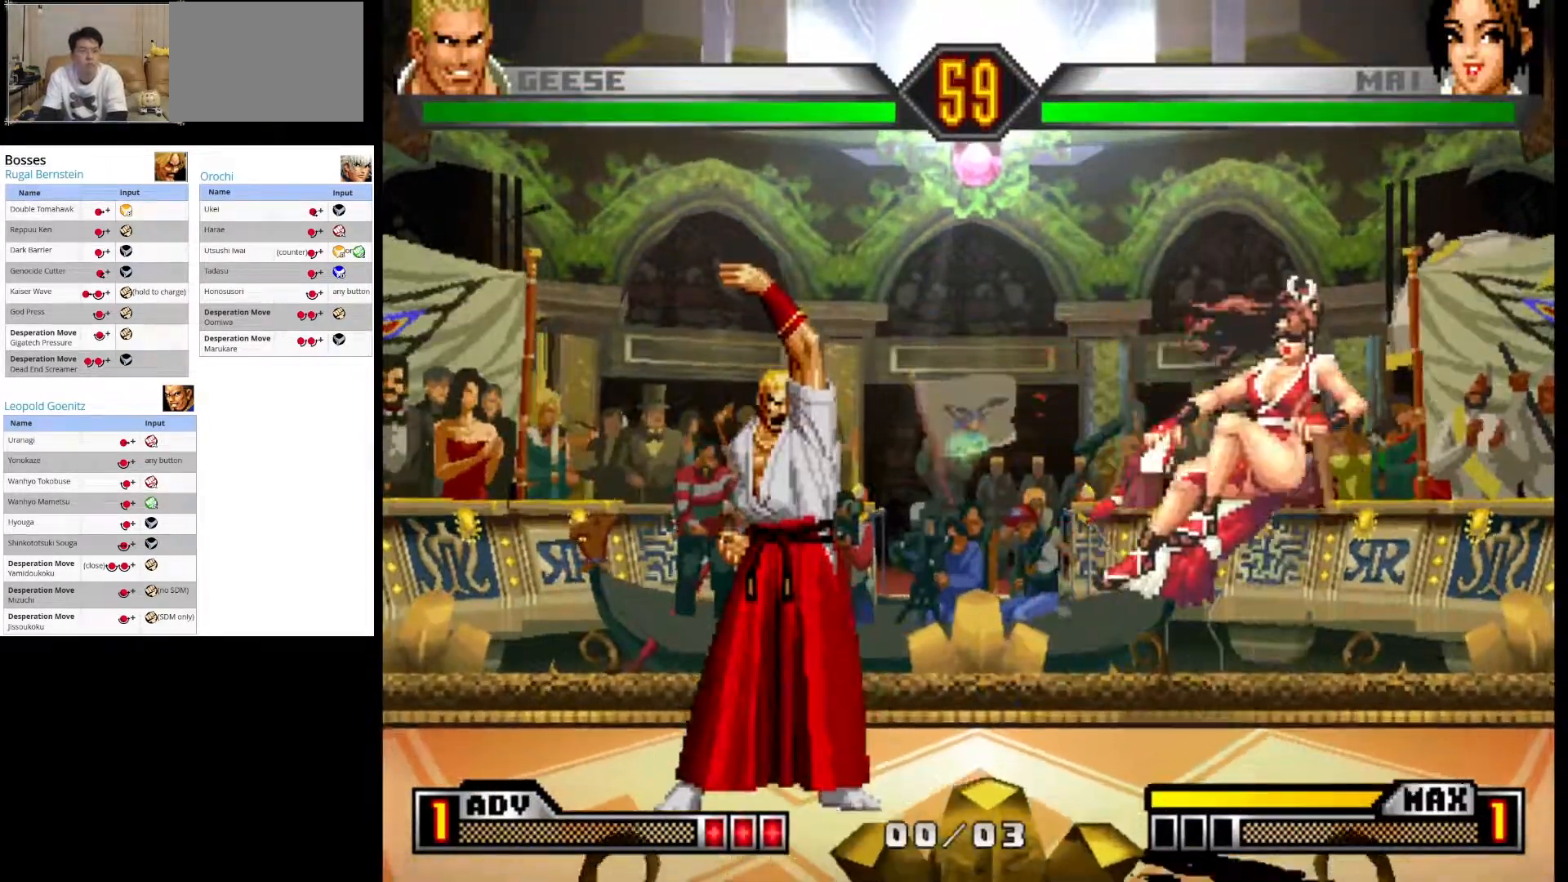
{"buttons": [], "left_stick": "right", "events": [[100, "left_stick", "left"], [183, "left_stick", "center"], [433, "left_stick", "right"]]}
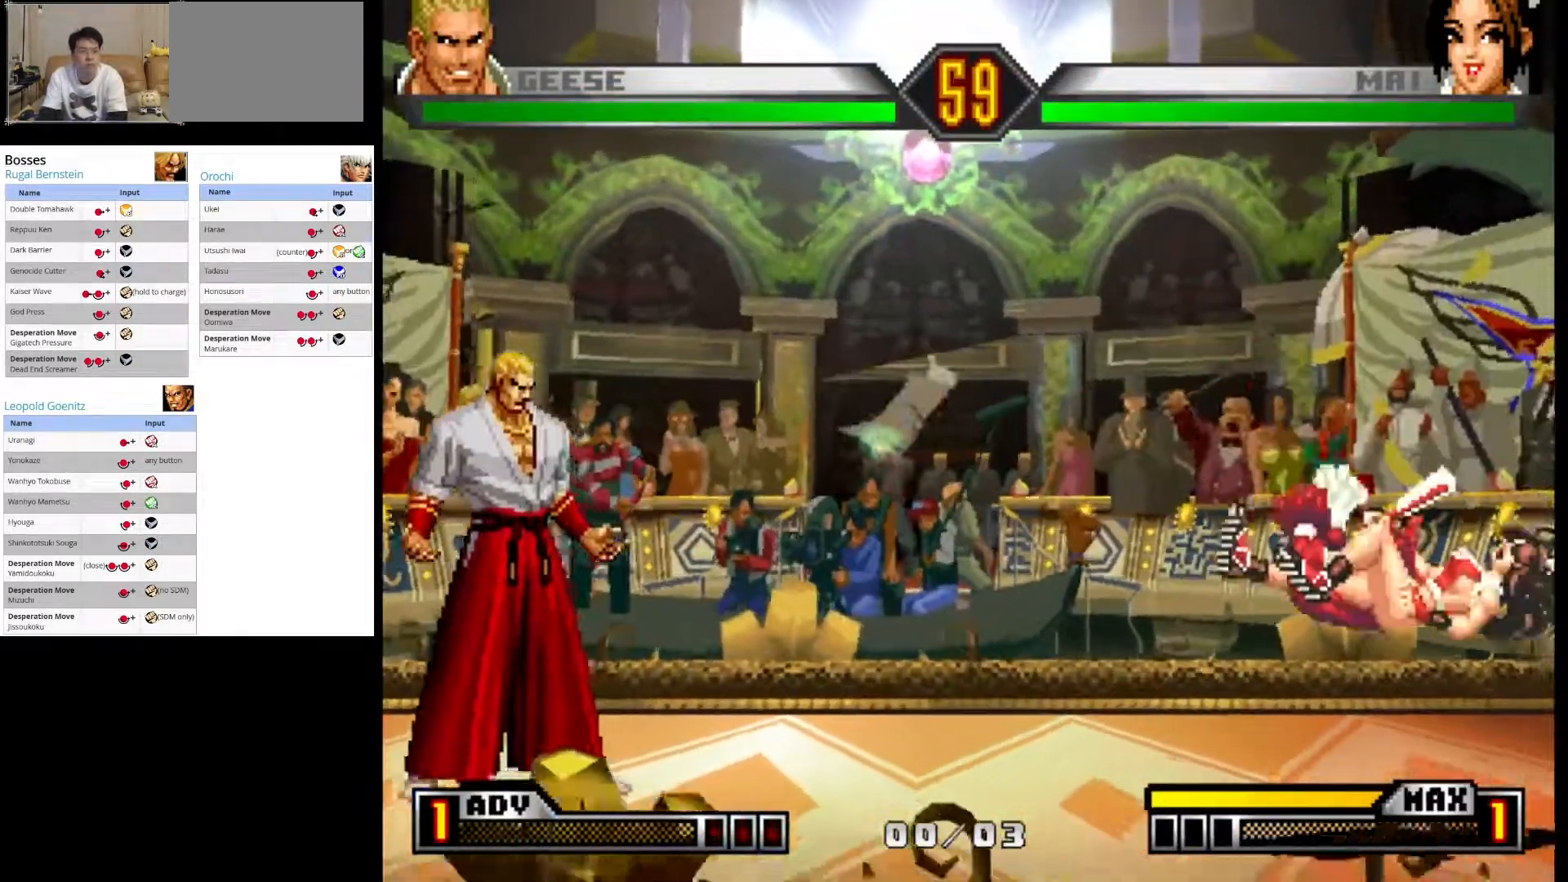
{"buttons": [], "left_stick": "center", "events": [[267, "left_stick", "center"]]}
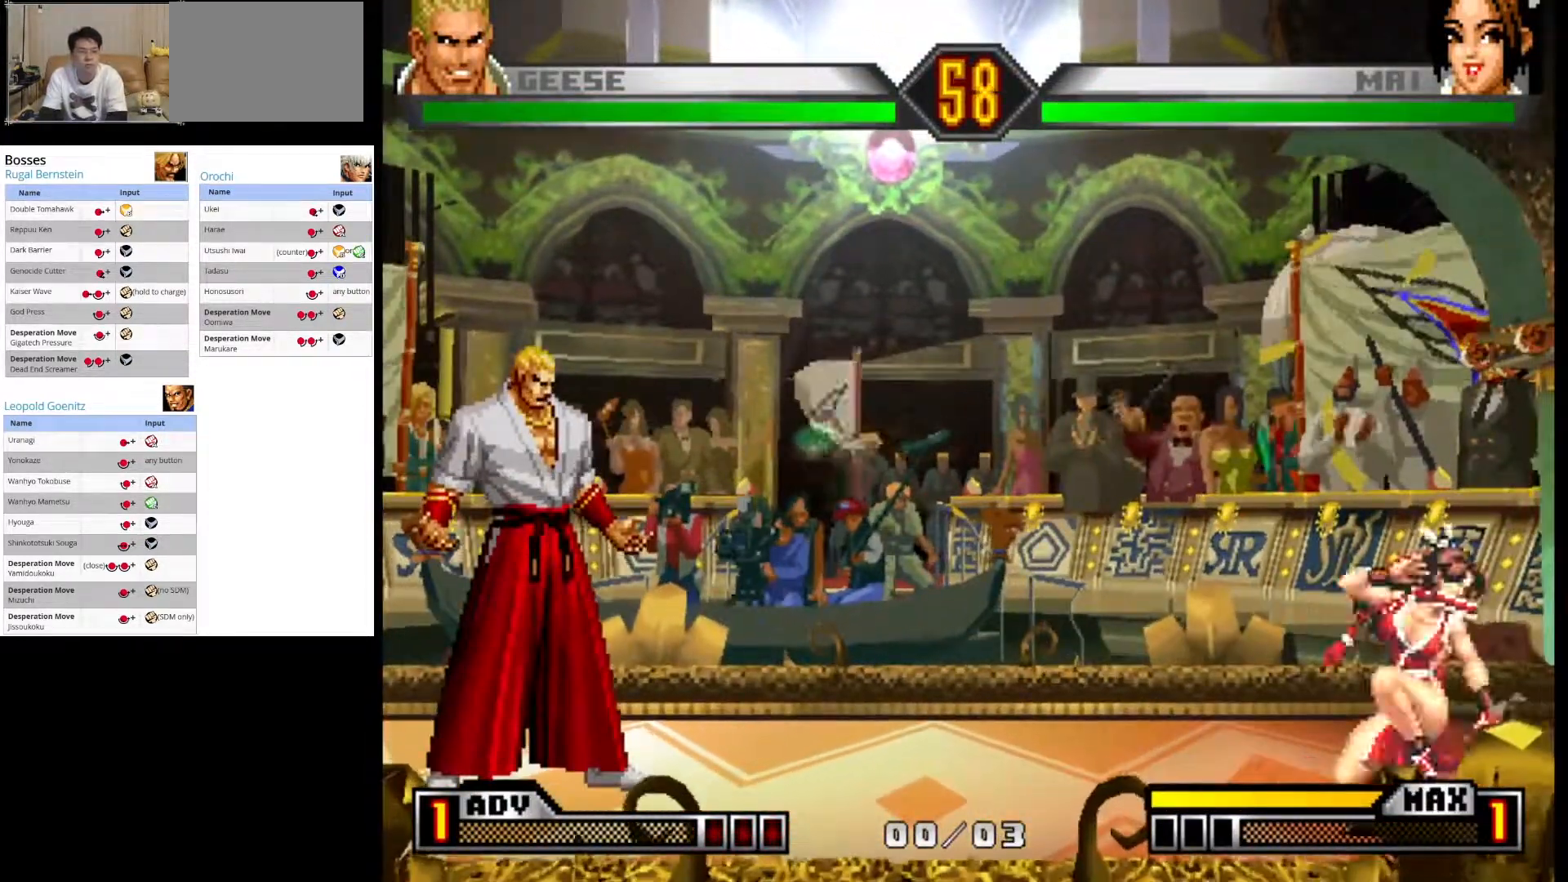
{"buttons": [], "left_stick": "right", "events": [[233, "left_stick", "down-left"], [400, "left_stick", "right"]]}
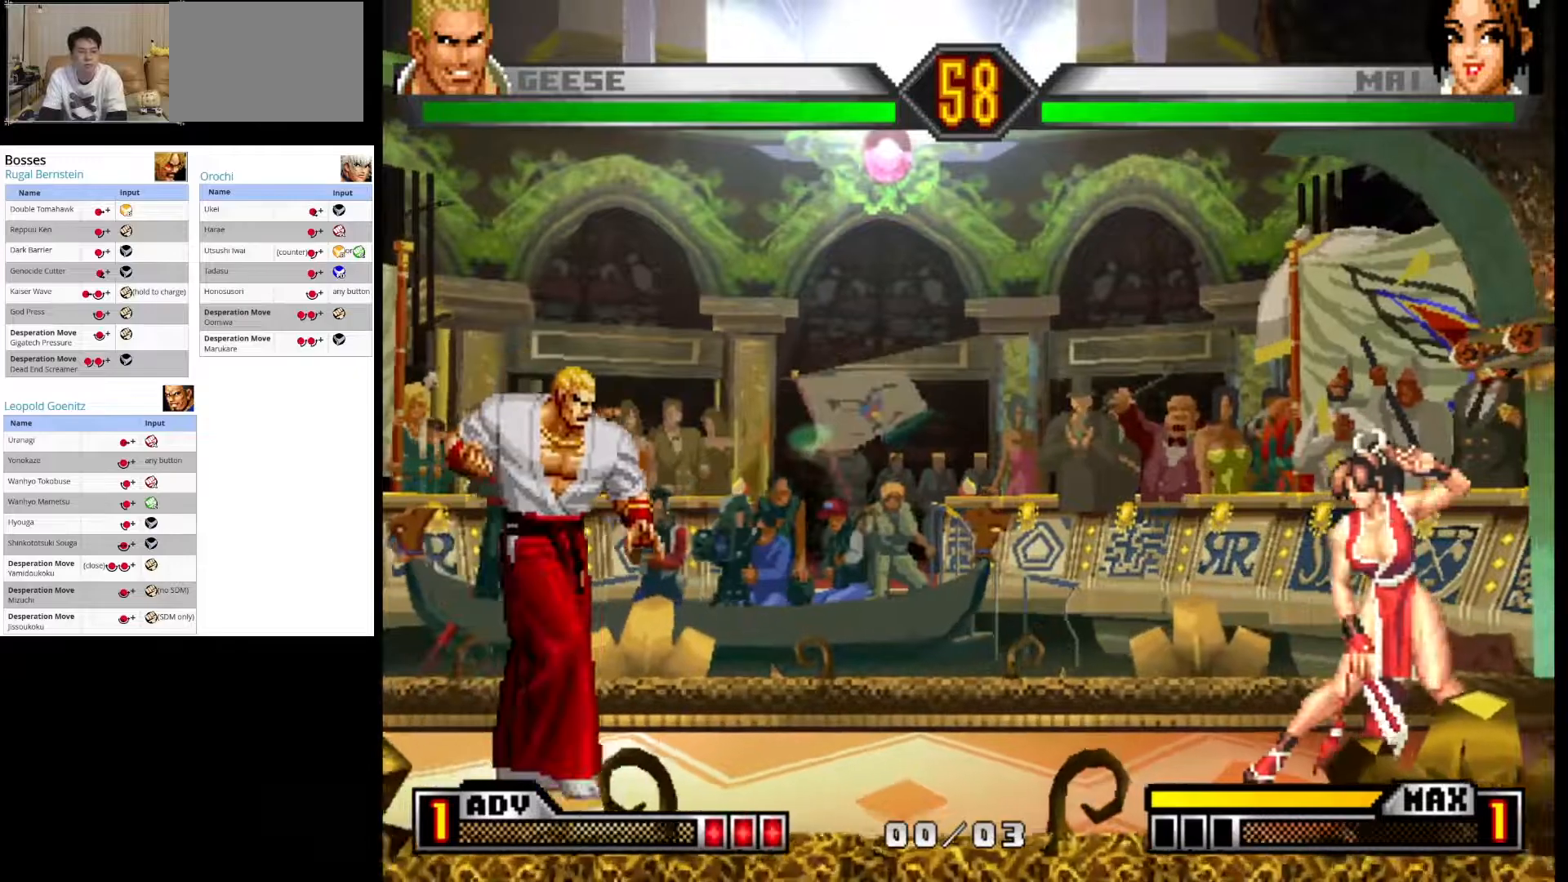
{"buttons": ["CROSS"], "left_stick": "center", "events": [[50, "left_stick", "left"], [133, "left_stick", "down"], [200, "left_stick", "right"], [267, "left_stick", "center"], [283, "CROSS", "down"]]}
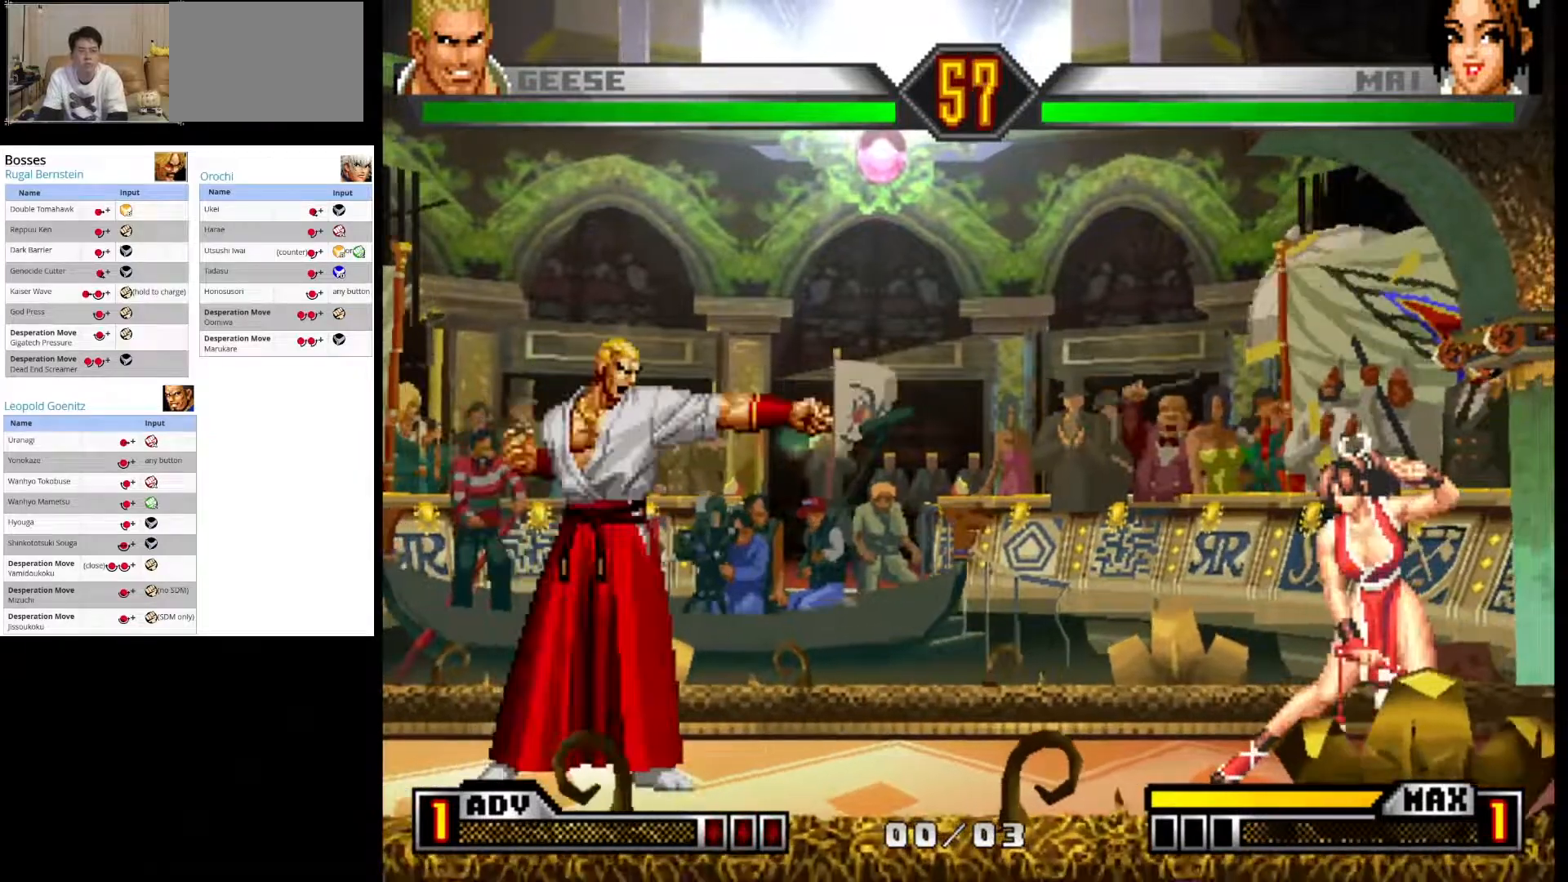
{"buttons": [], "left_stick": "center", "events": [[17, "CROSS", "up"], [300, "left_stick", "right"], [367, "left_stick", "down"], [417, "left_stick", "center"]]}
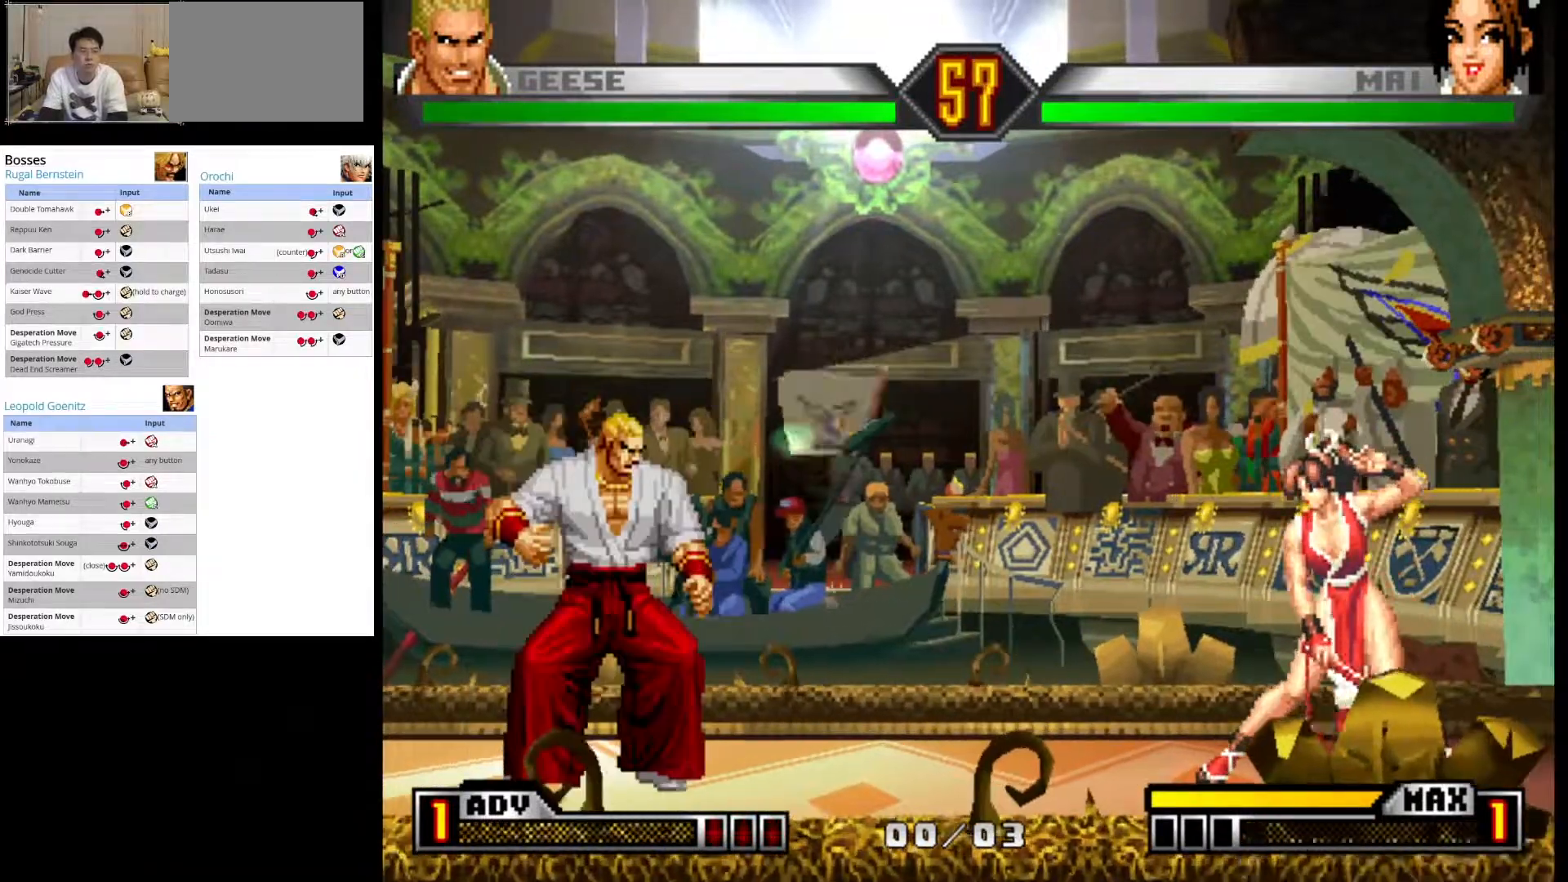
{"buttons": [], "left_stick": "down-left", "events": [[183, "left_stick", "down-left"], [333, "left_stick", "right"], [467, "left_stick", "down-left"]]}
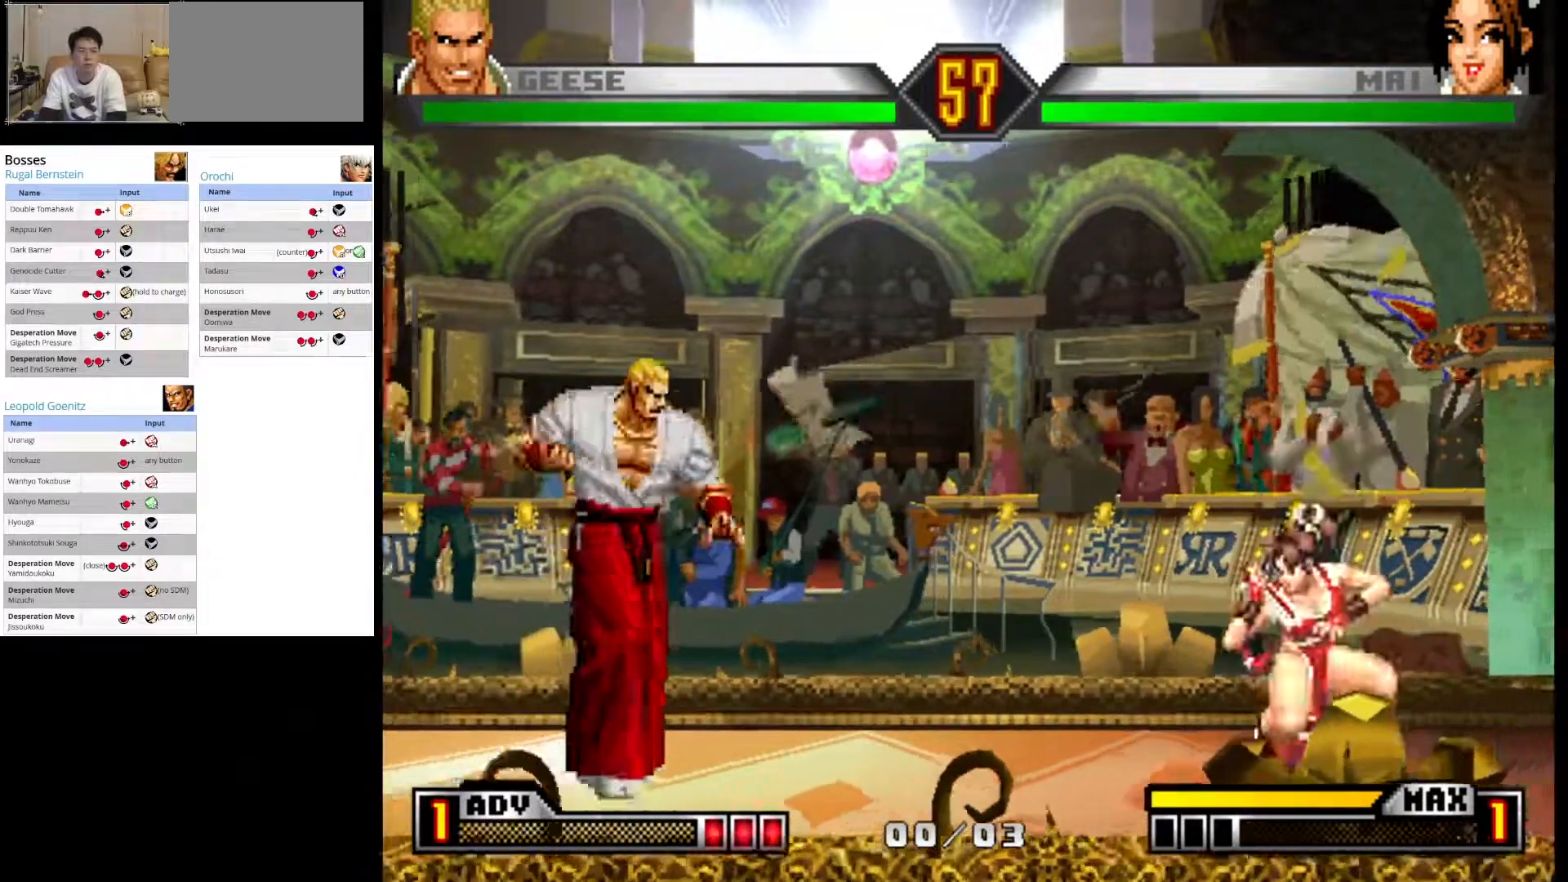
{"buttons": [], "left_stick": "center", "events": [[133, "left_stick", "right"], [217, "CROSS", "down"], [283, "left_stick", "down"], [367, "left_stick", "left"], [400, "CROSS", "up"], [433, "left_stick", "center"]]}
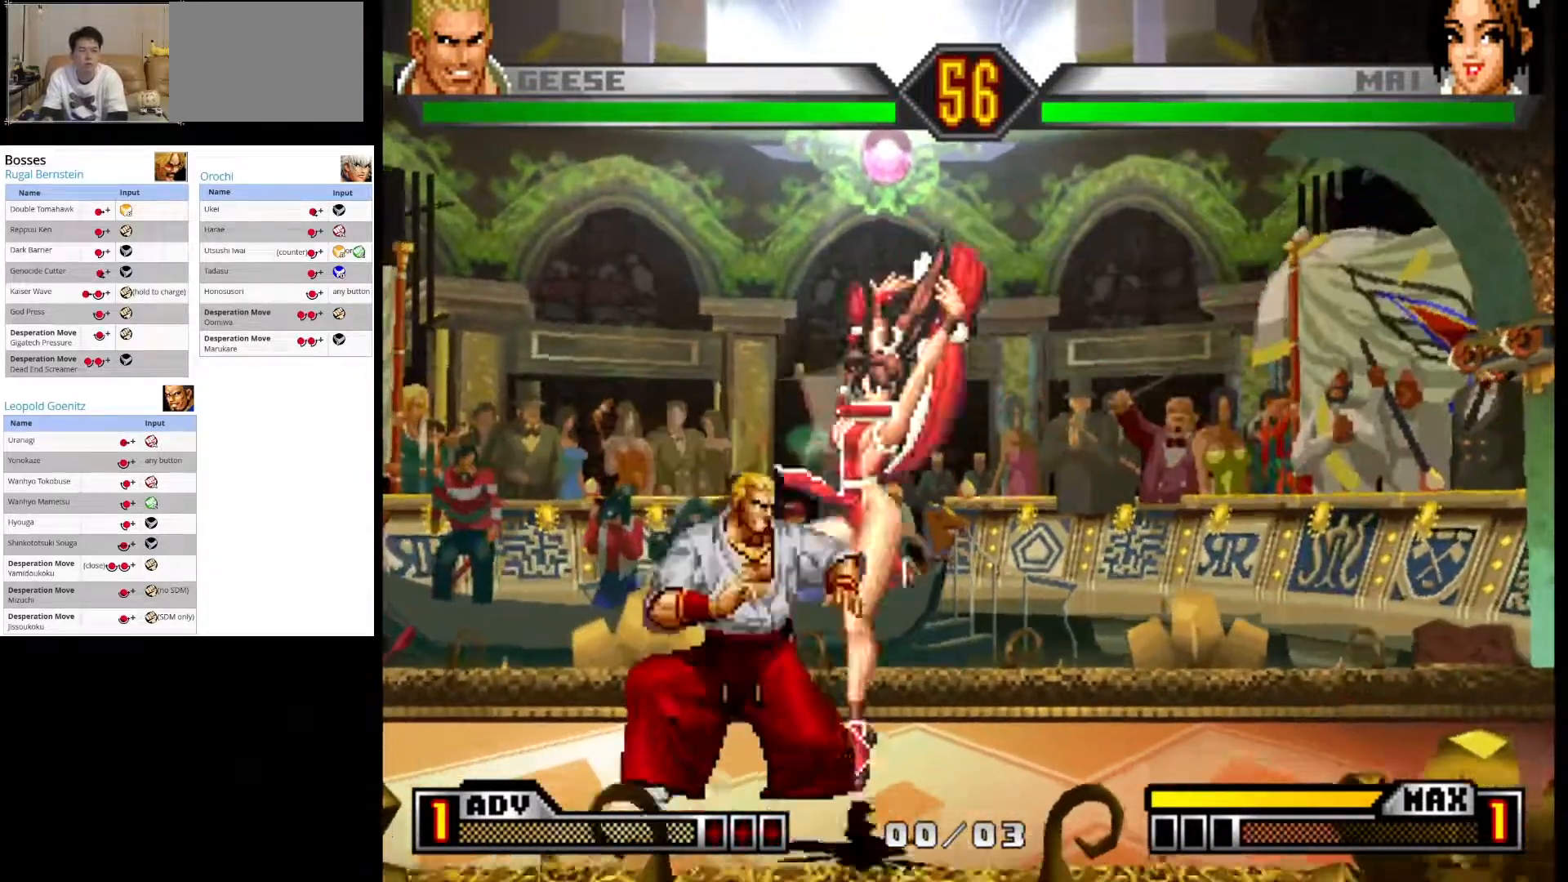
{"buttons": [], "left_stick": "left", "events": [[200, "left_stick", "down-left"], [350, "left_stick", "left"]]}
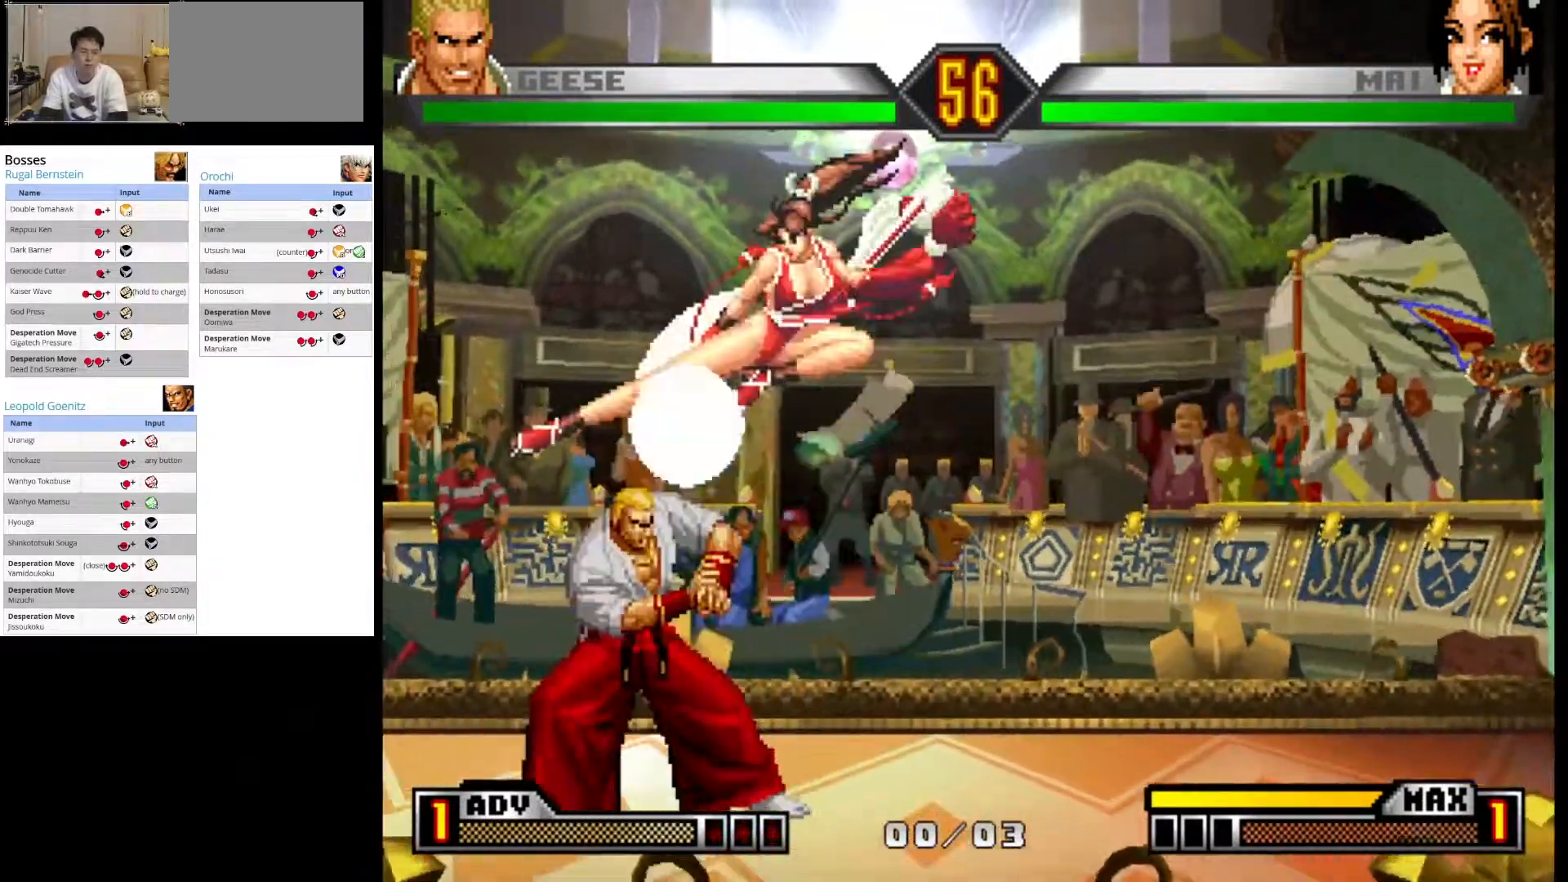
{"buttons": [], "left_stick": "up-right", "events": [[100, "left_stick", "down"], [183, "left_stick", "down-right"], [283, "left_stick", "right"], [400, "left_stick", "up-right"]]}
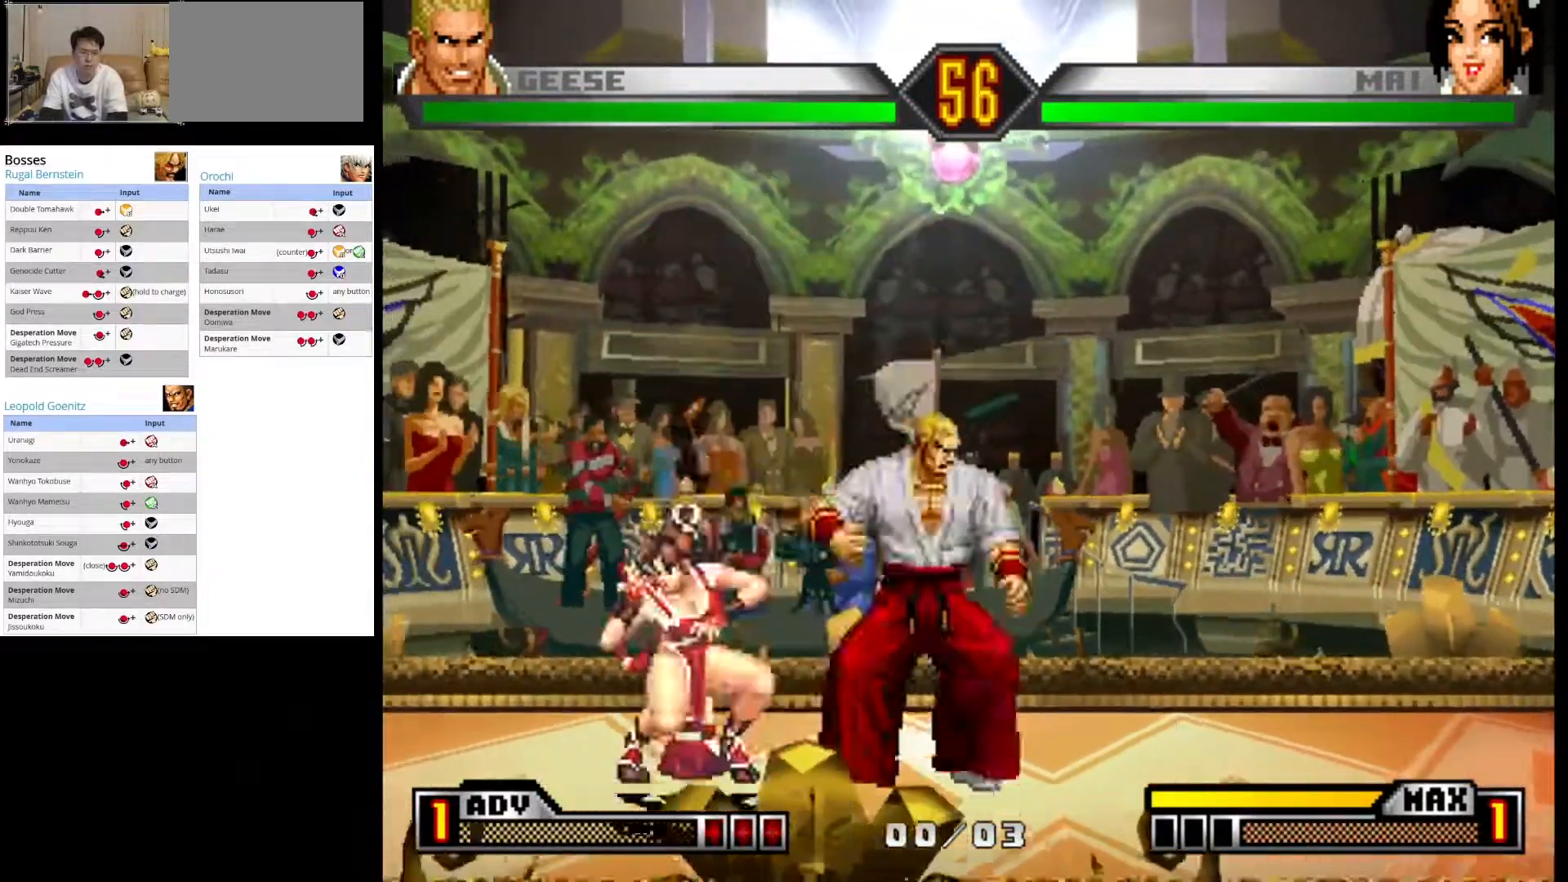
{"buttons": [], "left_stick": "center", "events": [[150, "left_stick", "center"]]}
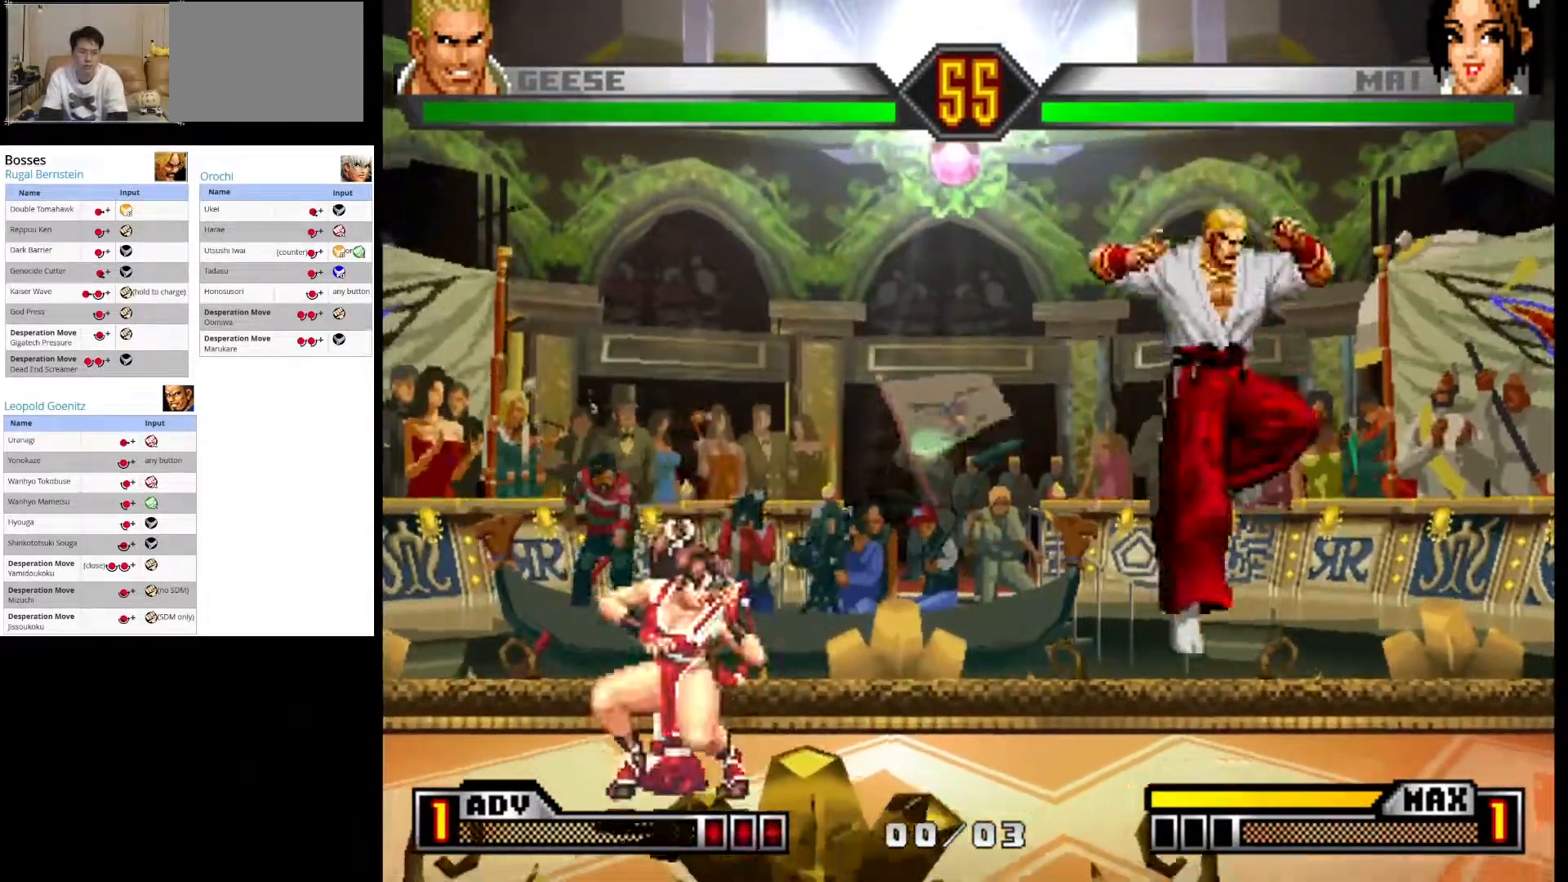
{"buttons": [], "left_stick": "down-right", "events": [[217, "left_stick", "right"], [267, "left_stick", "down-right"], [367, "left_stick", "down-left"], [500, "left_stick", "down-right"]]}
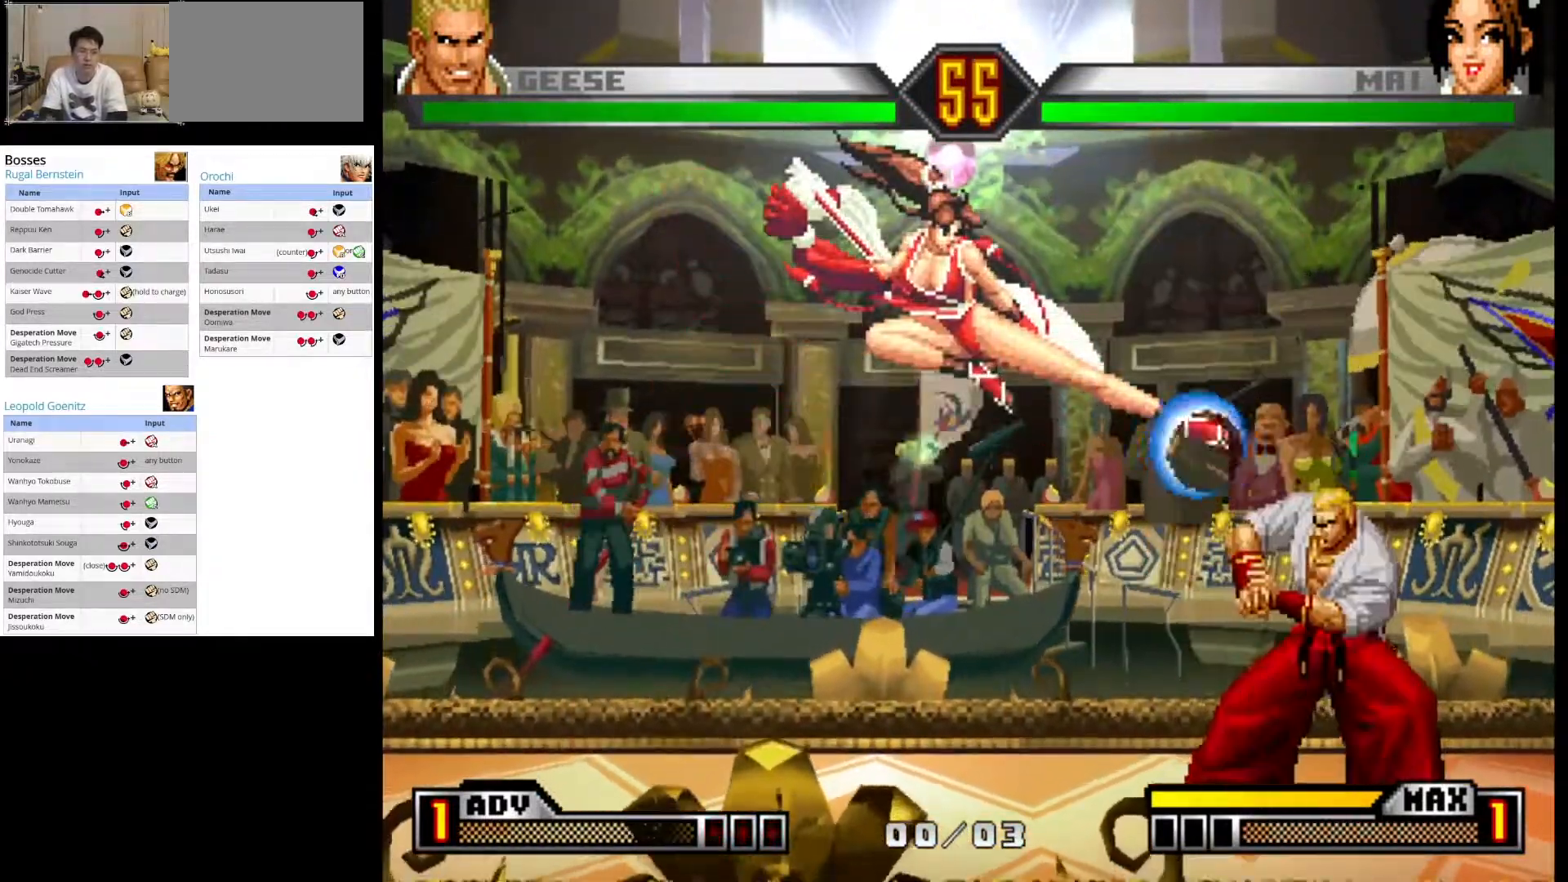
{"buttons": [], "left_stick": "center", "events": [[33, "left_stick", "right"], [167, "left_stick", "down-left"], [217, "CROSS", "down"], [267, "left_stick", "center"], [400, "CROSS", "up"]]}
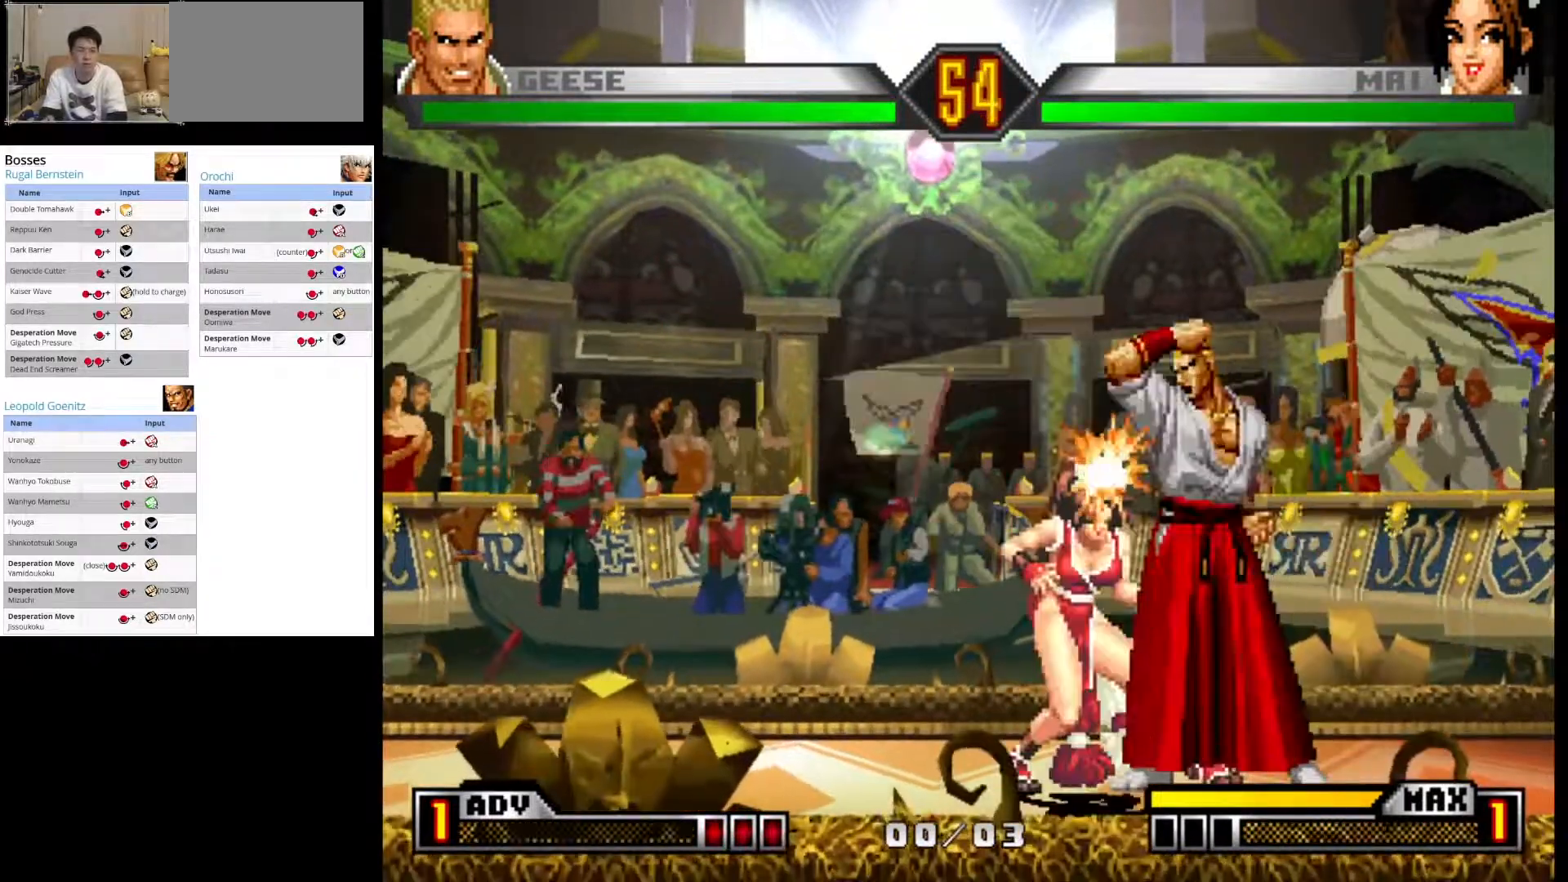
{"buttons": [], "left_stick": "down-right", "events": [[33, "left_stick", "right"], [467, "left_stick", "down-right"]]}
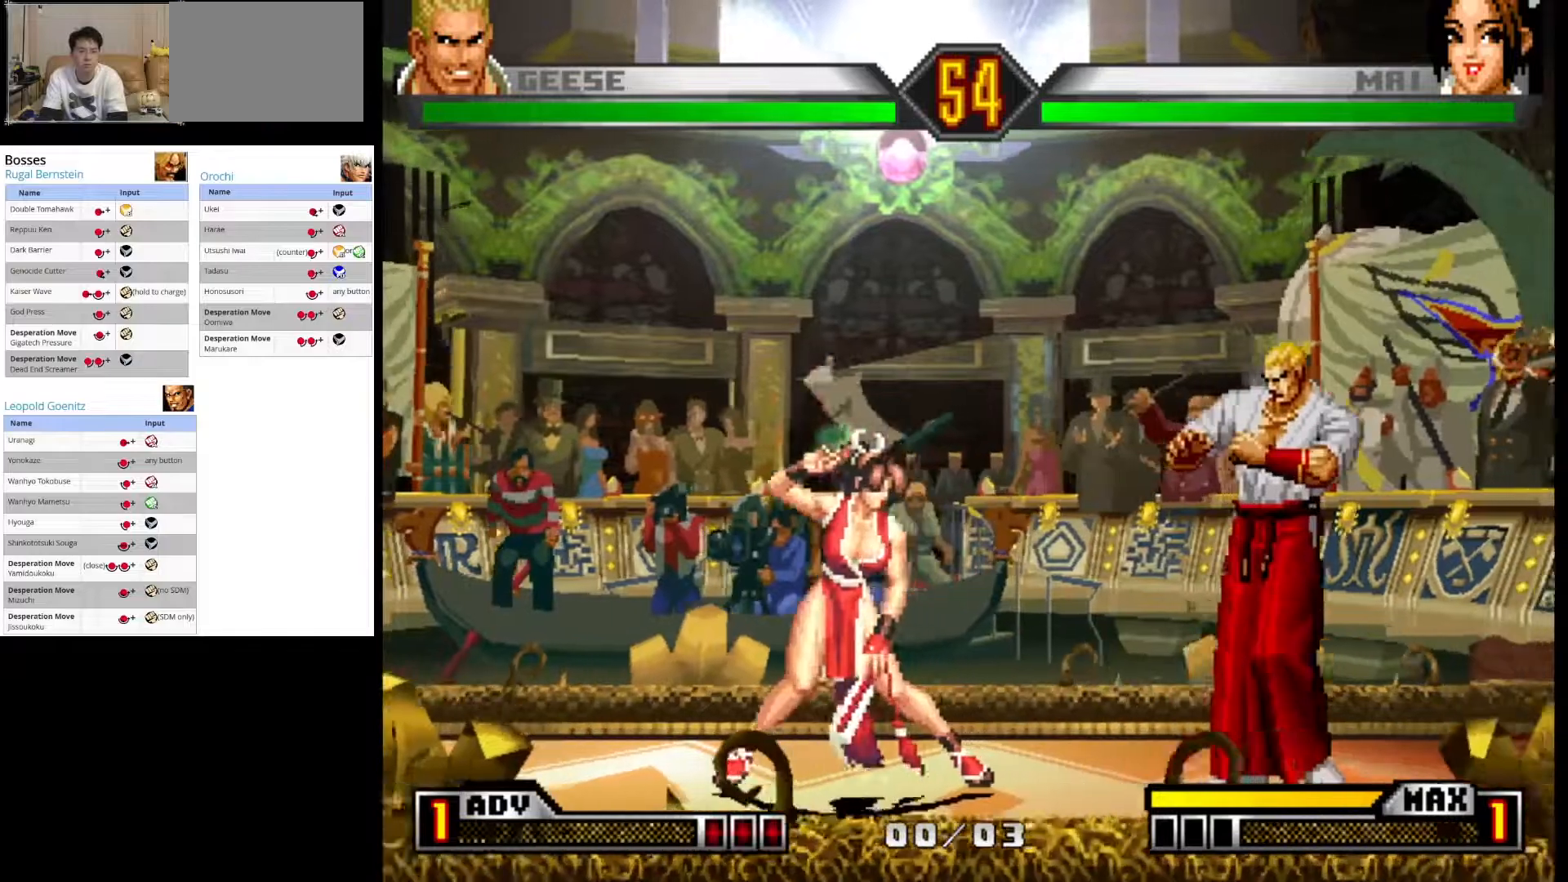
{"buttons": ["CROSS"], "left_stick": "center", "events": [[83, "left_stick", "down-left"], [233, "left_stick", "down-right"], [350, "left_stick", "left"], [450, "CROSS", "down"], [467, "left_stick", "center"]]}
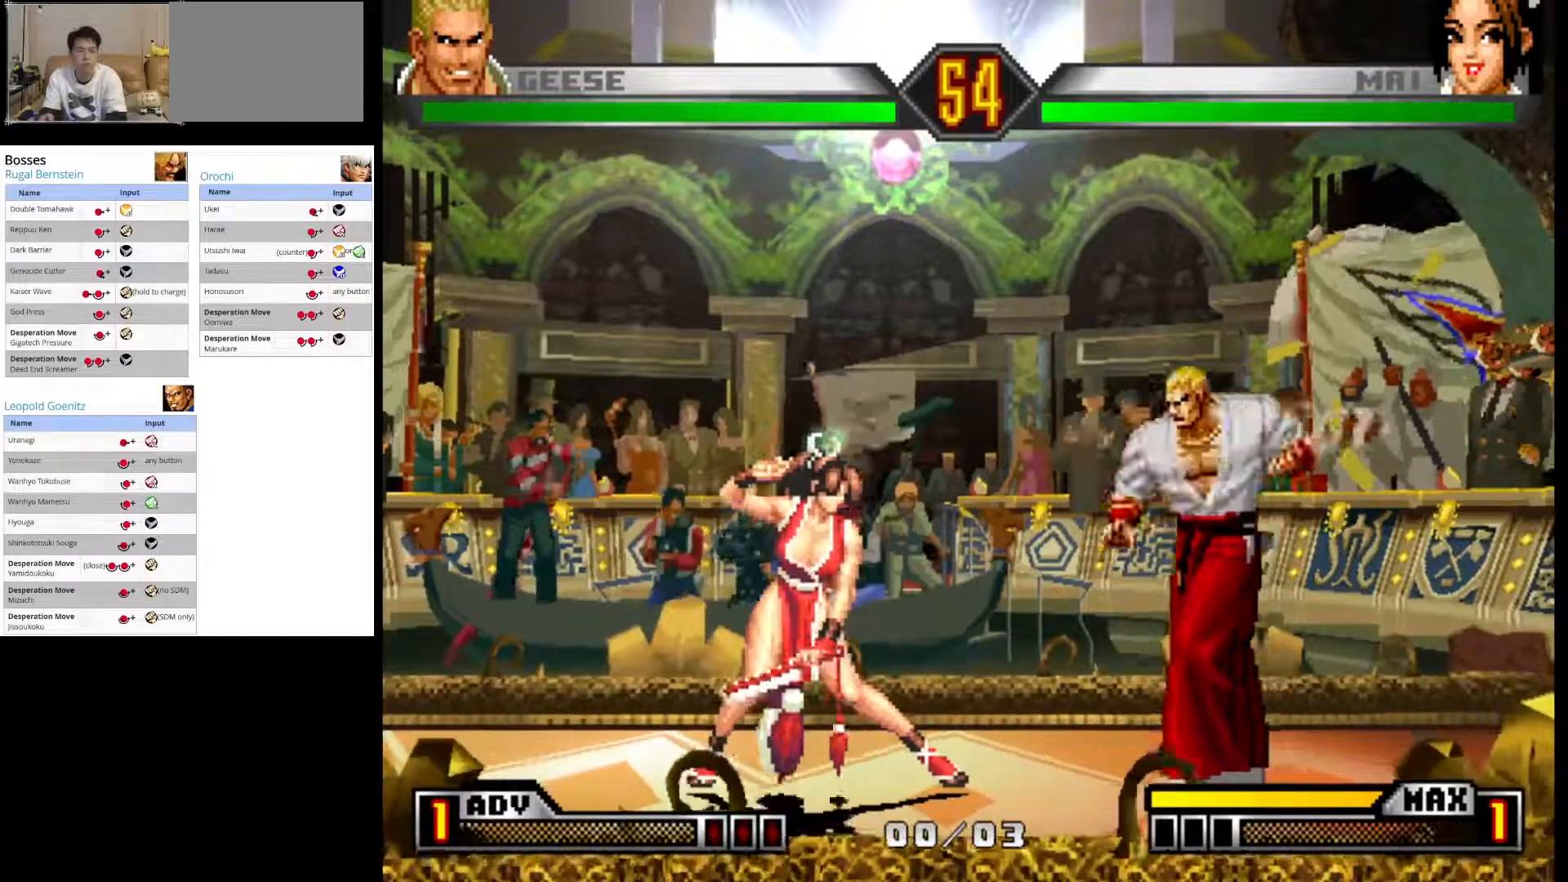
{"buttons": [], "left_stick": "up-right", "events": [[167, "CROSS", "up"], [283, "left_stick", "right"], [467, "left_stick", "up-right"]]}